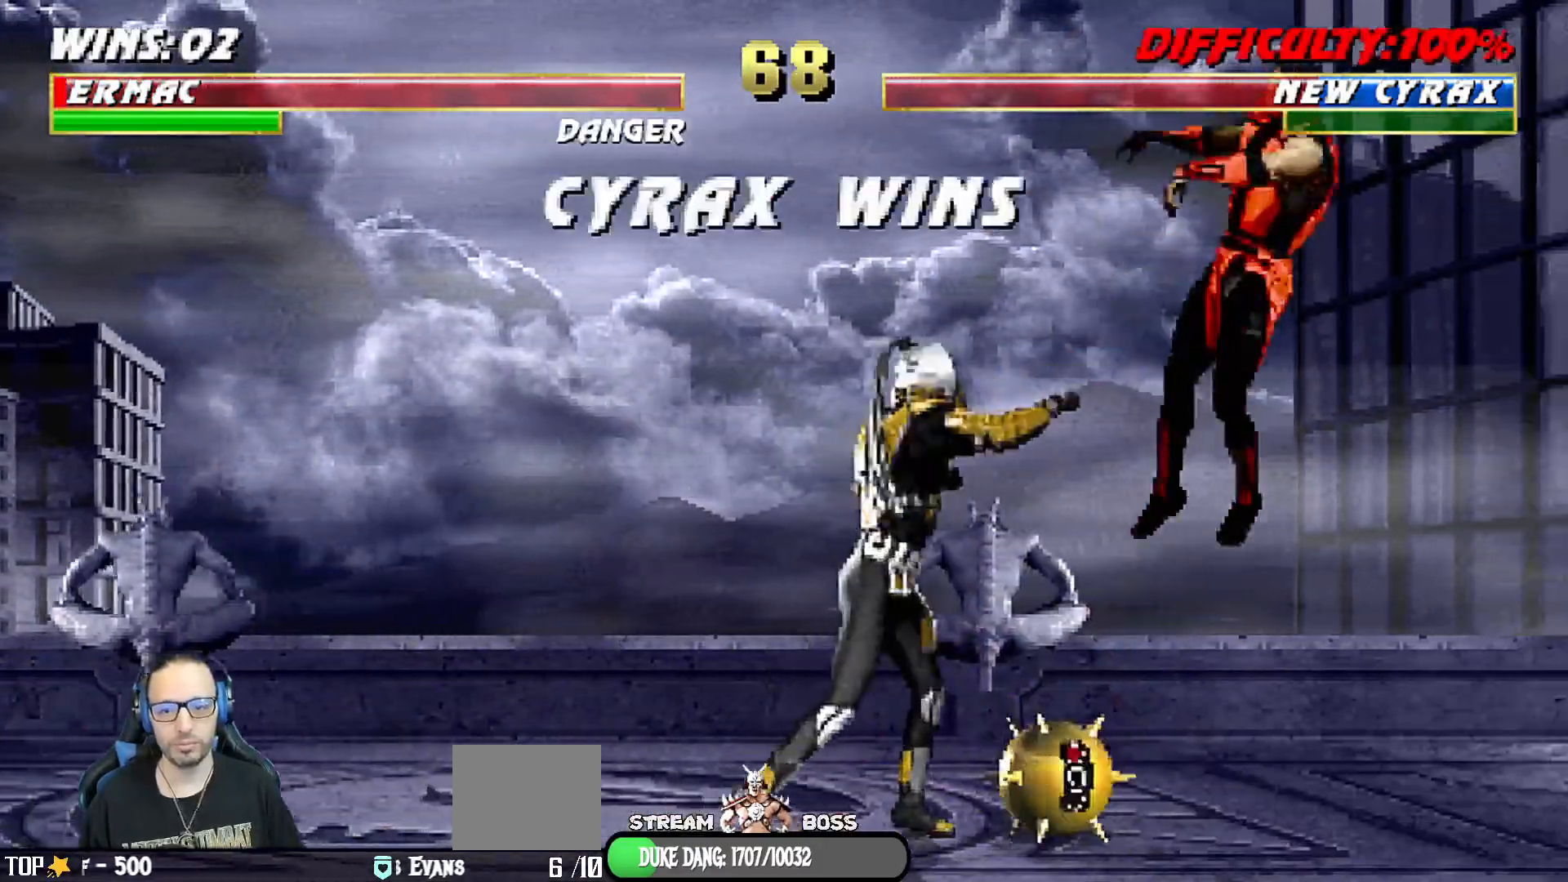
Gameplay with a controller (PlayStation layout); each line is a JSON object with the inputs held at the frame after it (dt_ms = milliseconds from this image to that frame). "events" lists button and stick changes between this image and that frame as [ms after this image, input, new state], when the widget could be followed in between.
{"dt_ms": 500, "buttons": [], "left_stick": "center", "right_stick": "center", "events": [[50, "TRIANGLE", "down"], [150, "DPAD_UP", "up"], [150, "L1", "up"], [167, "DPAD_RIGHT", "up"], [217, "TRIANGLE", "up"], [300, "DPAD_RIGHT", "down"], [467, "DPAD_RIGHT", "up"]]}
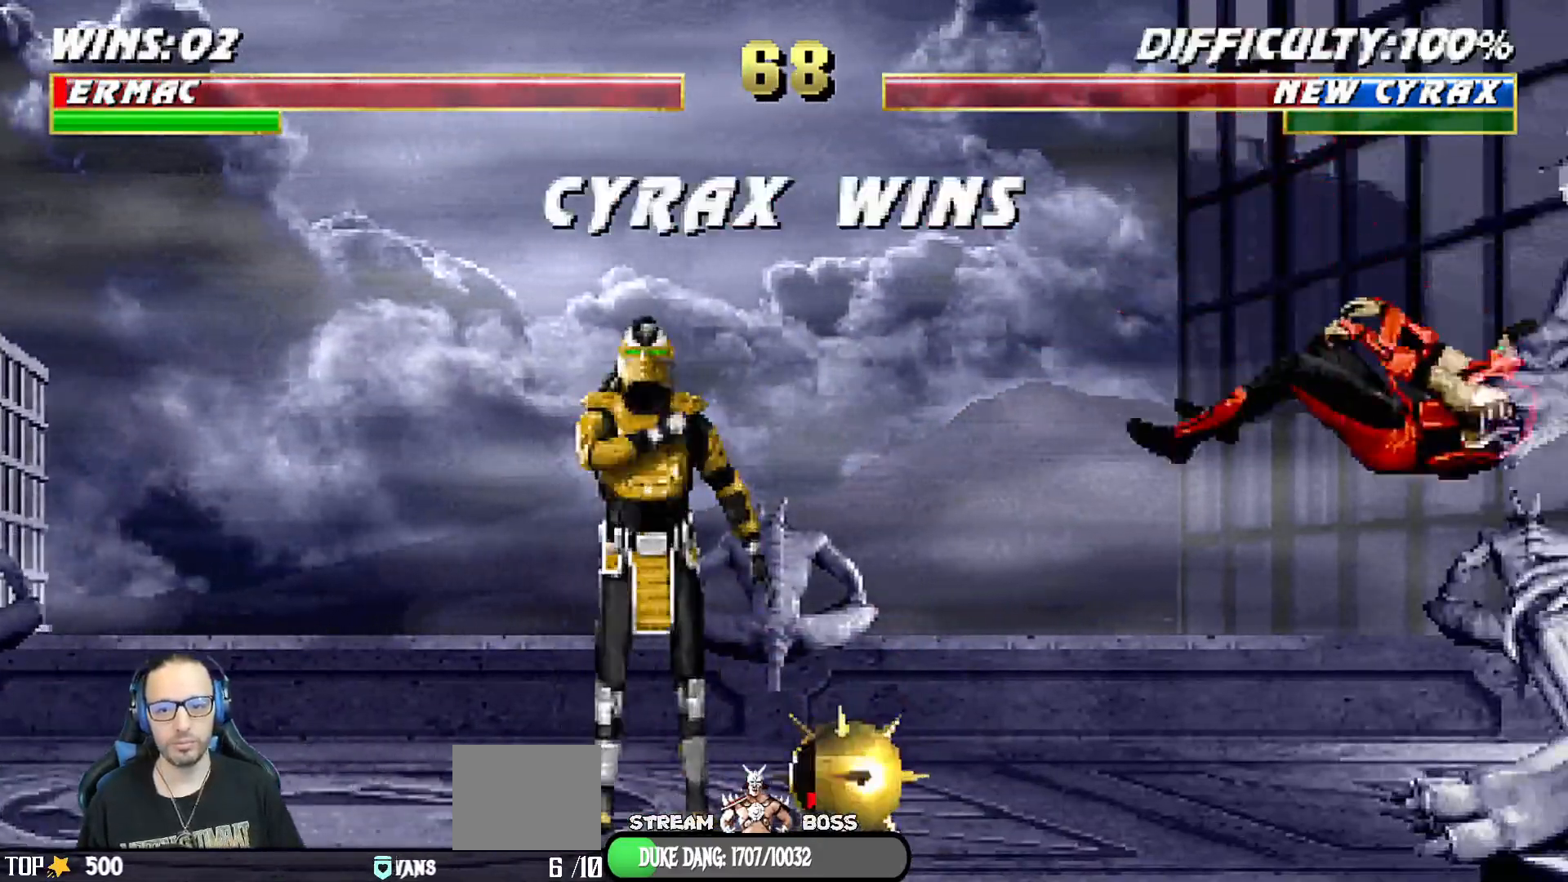
{"dt_ms": 1000, "buttons": [], "left_stick": "center", "right_stick": "center"}
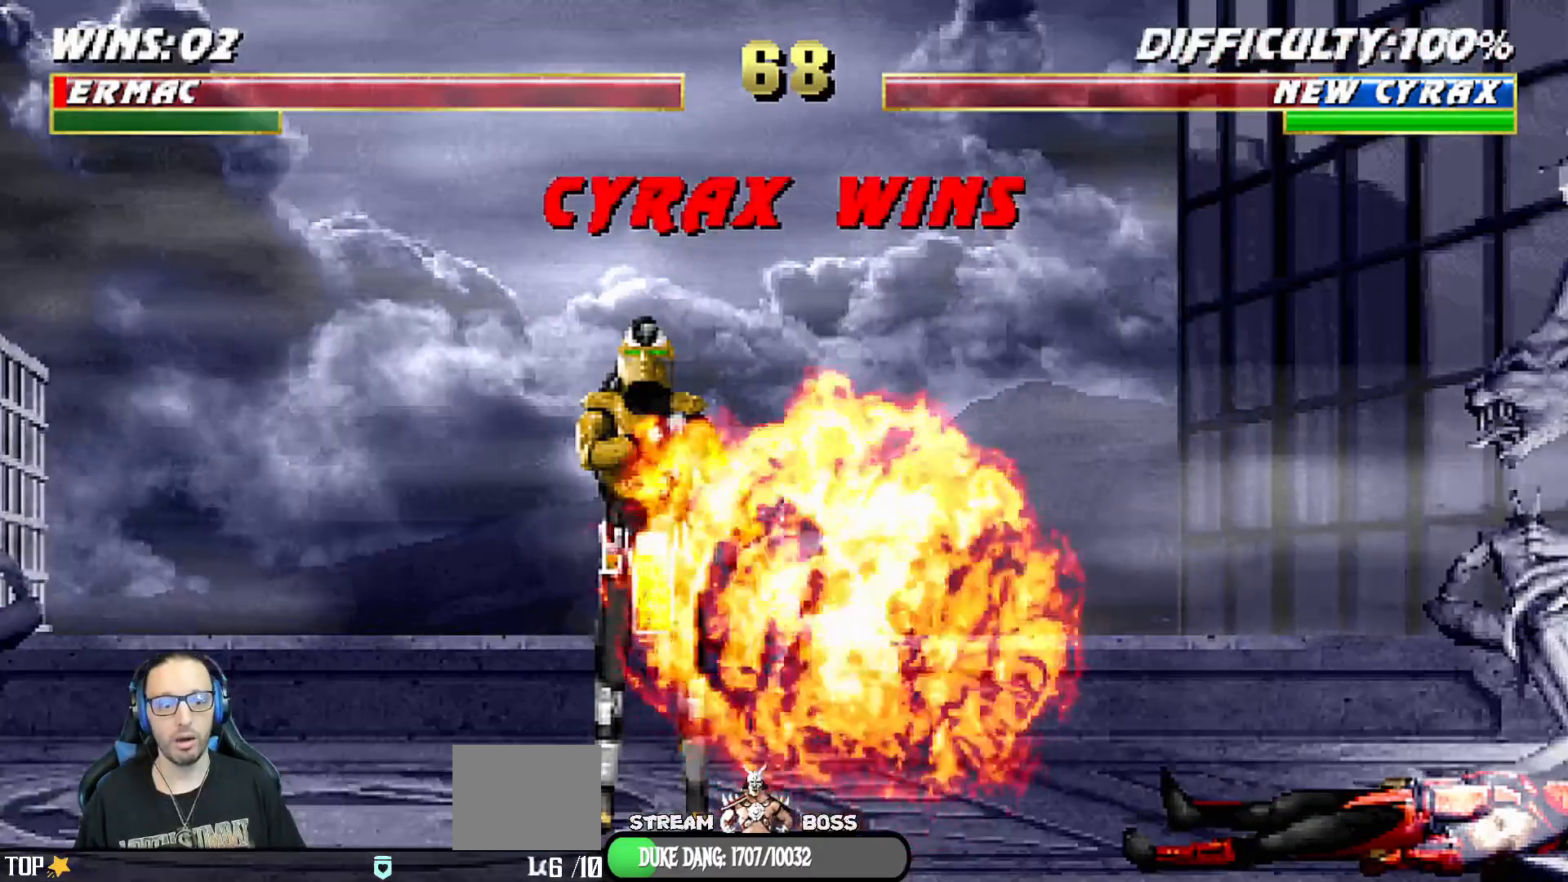
{"dt_ms": 500, "buttons": ["L1"], "left_stick": "center", "right_stick": "center", "events": [[67, "CROSS", "down"], [150, "CROSS", "up"], [317, "CROSS", "down"], [417, "CROSS", "up"], [483, "L1", "down"]]}
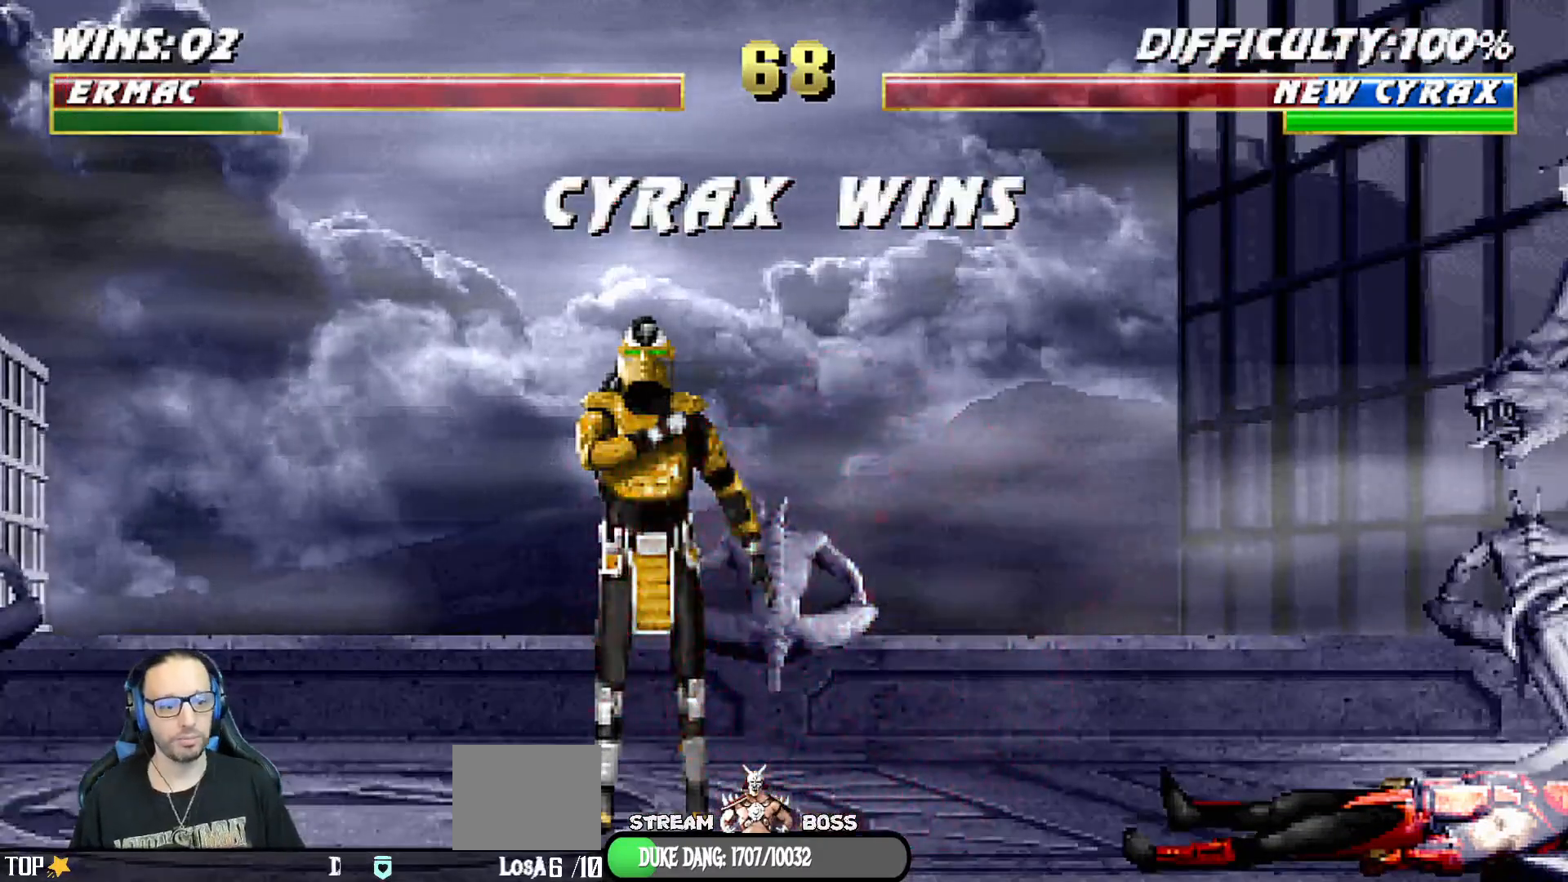
{"dt_ms": 500, "buttons": ["CROSS"], "left_stick": "center", "right_stick": "center", "events": [[33, "CROSS", "down"], [100, "L1", "up"], [133, "CROSS", "up"], [267, "CROSS", "down"], [383, "CROSS", "up"], [500, "CROSS", "down"]]}
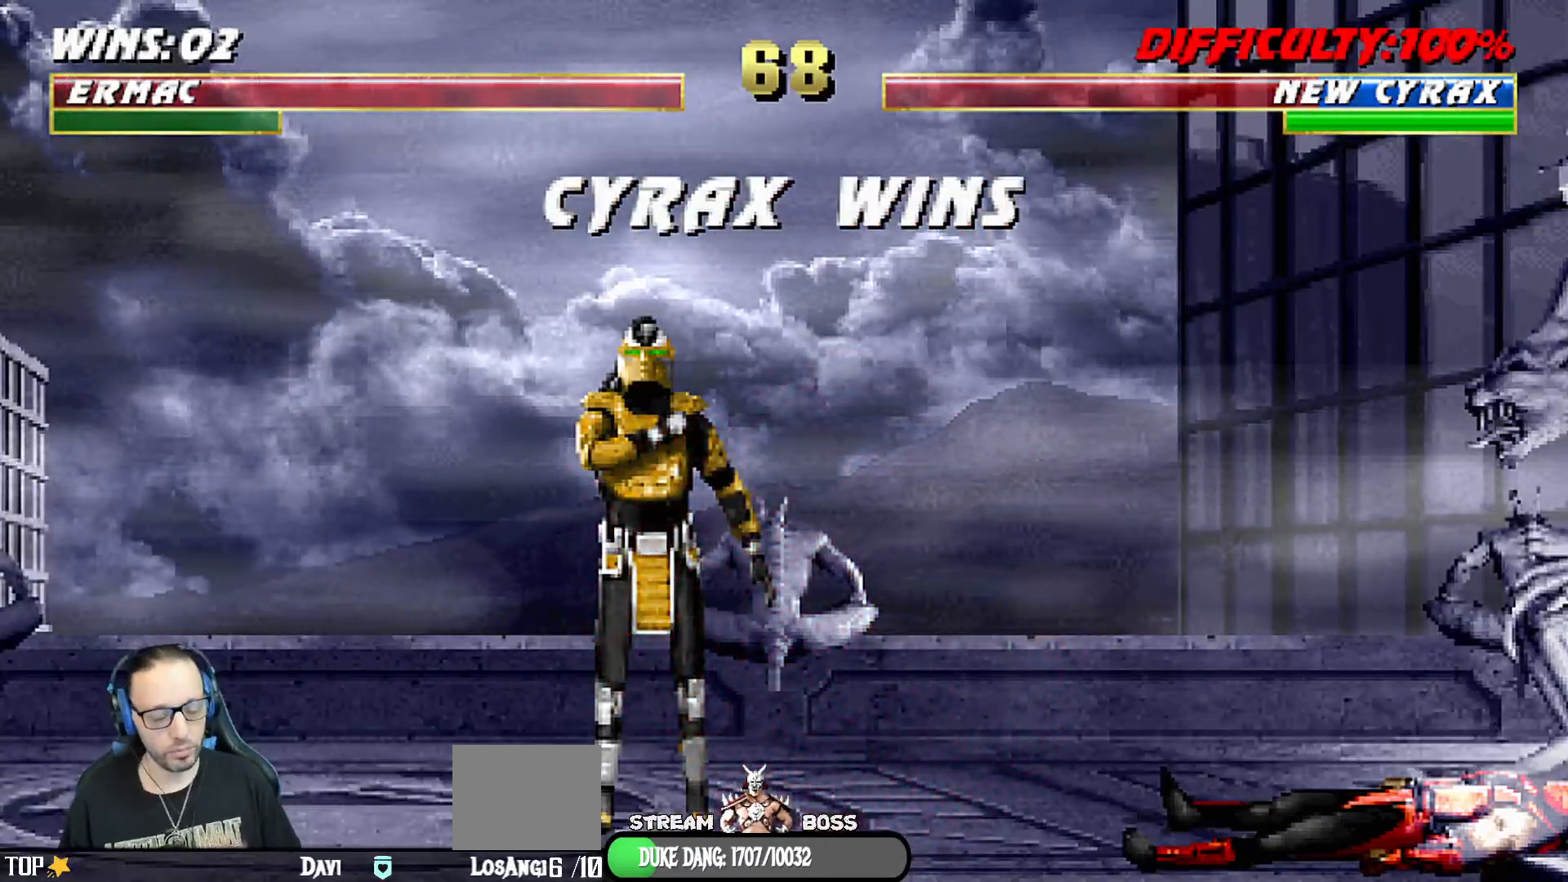
{"dt_ms": 500, "buttons": ["CROSS"], "left_stick": "center", "right_stick": "center", "events": [[100, "CROSS", "up"], [200, "CROSS", "down"], [317, "CROSS", "up"], [450, "CROSS", "down"]]}
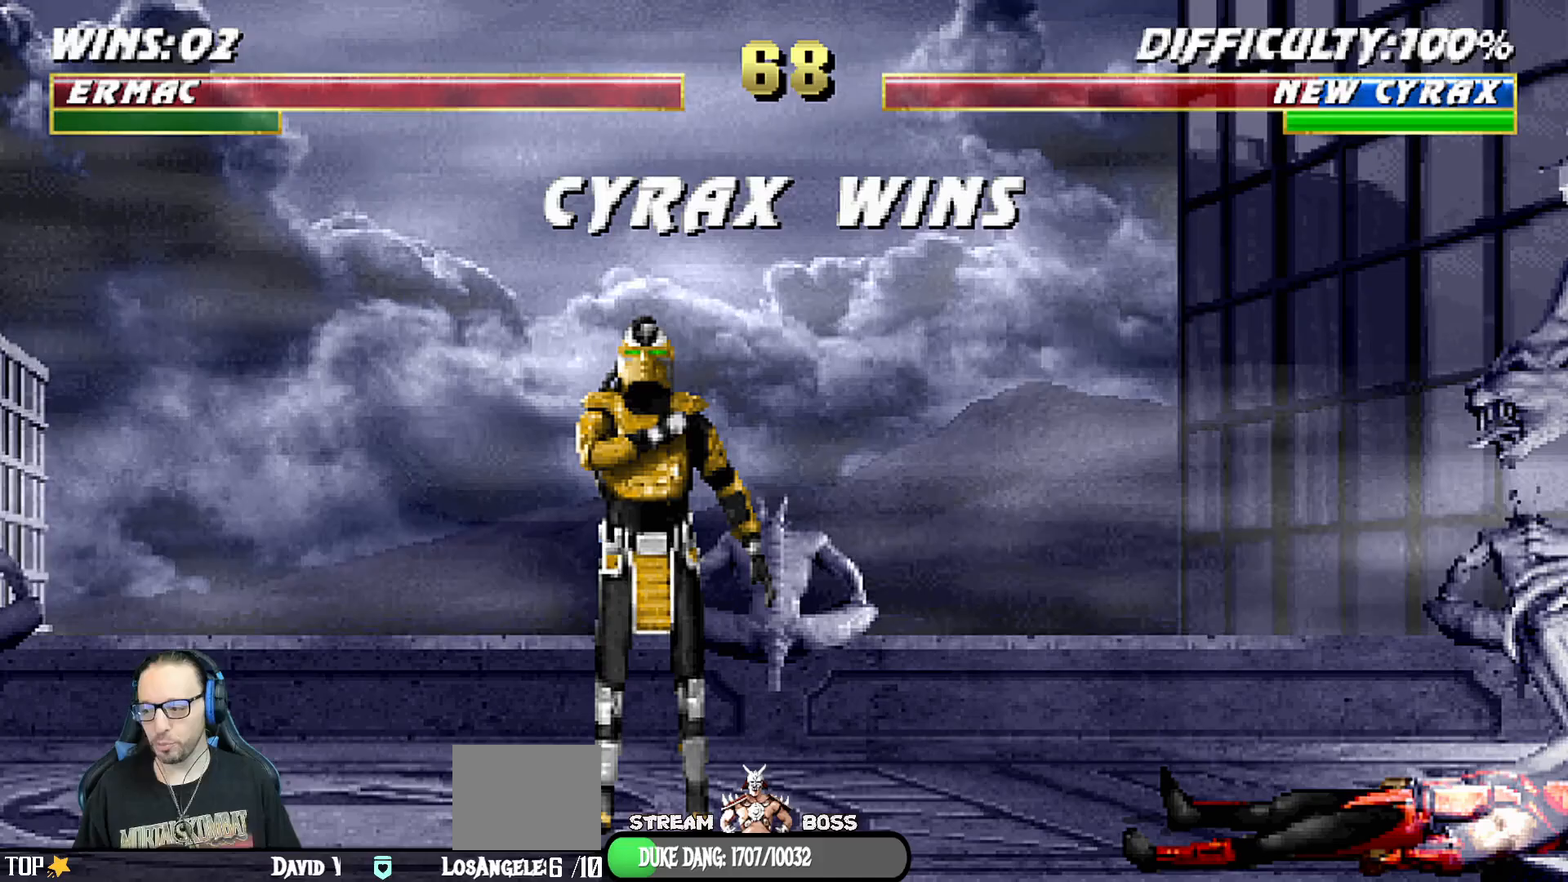
{"dt_ms": 500, "buttons": [], "left_stick": "center", "right_stick": "center", "events": [[67, "CROSS", "up"], [267, "CROSS", "down"], [367, "CROSS", "up"]]}
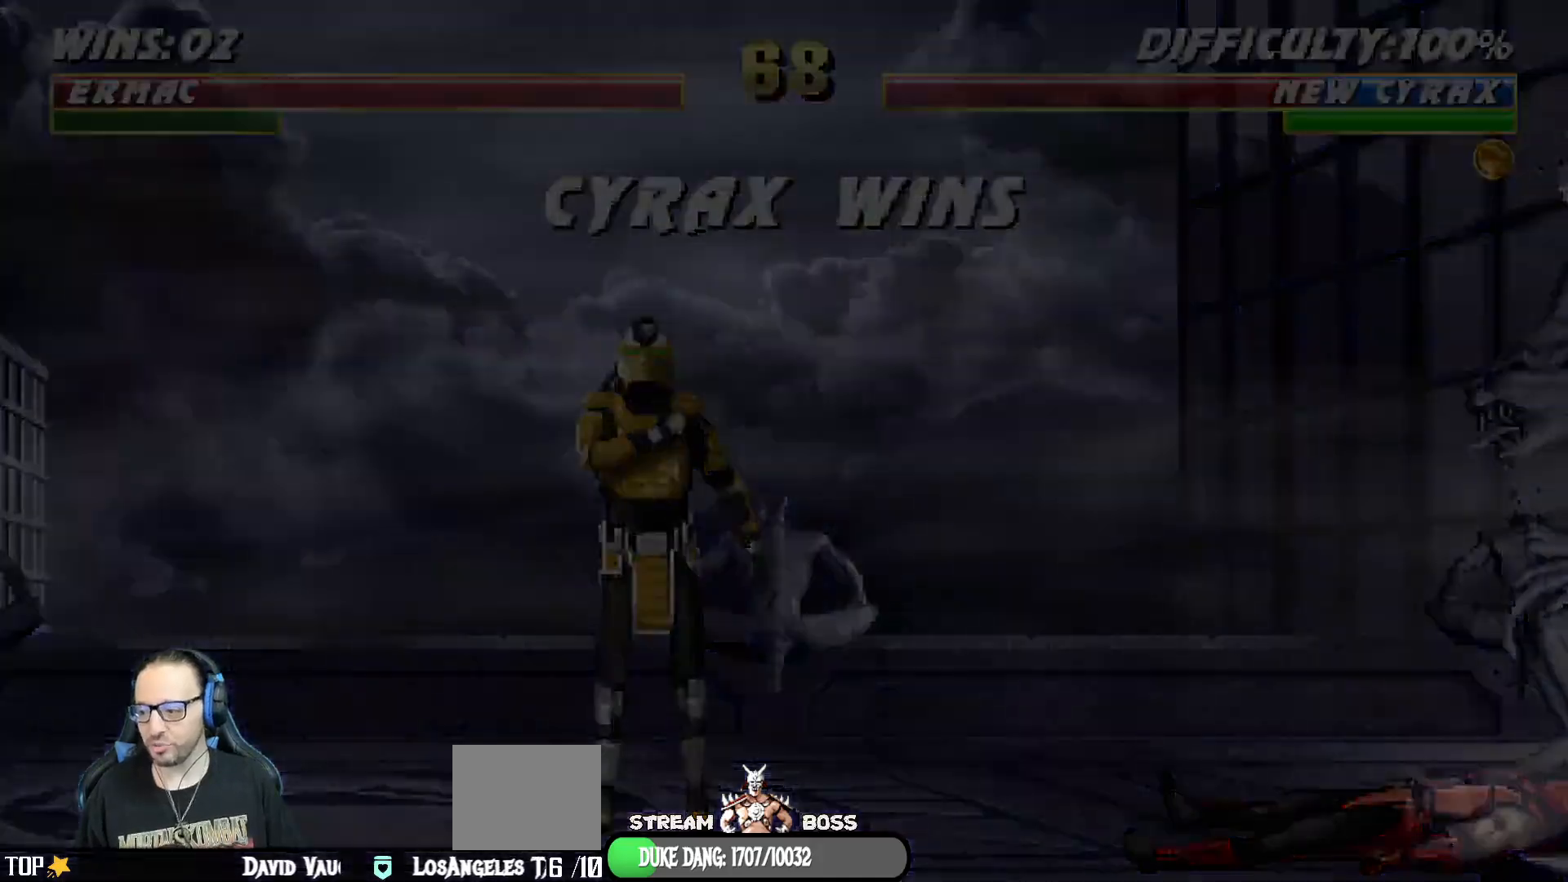
{"dt_ms": 500, "buttons": [], "left_stick": "center", "right_stick": "center", "events": [[50, "CROSS", "down"], [150, "CROSS", "up"]]}
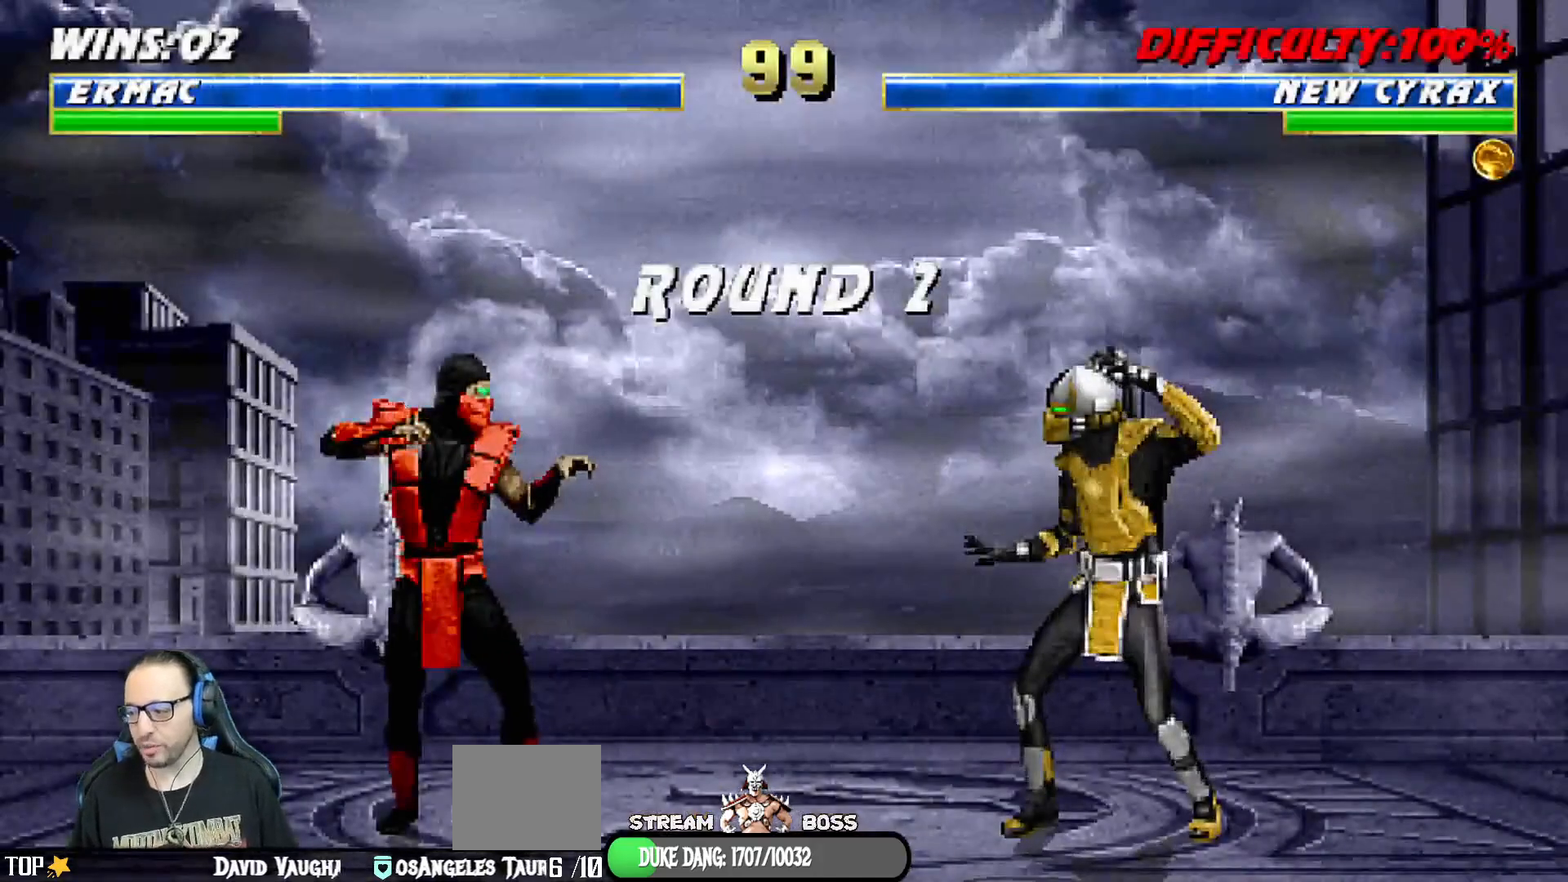
{"dt_ms": 500, "buttons": [], "left_stick": "center", "right_stick": "center", "events": [[300, "L1", "down"], [317, "R1", "down"], [433, "L1", "up"], [467, "R1", "up"]]}
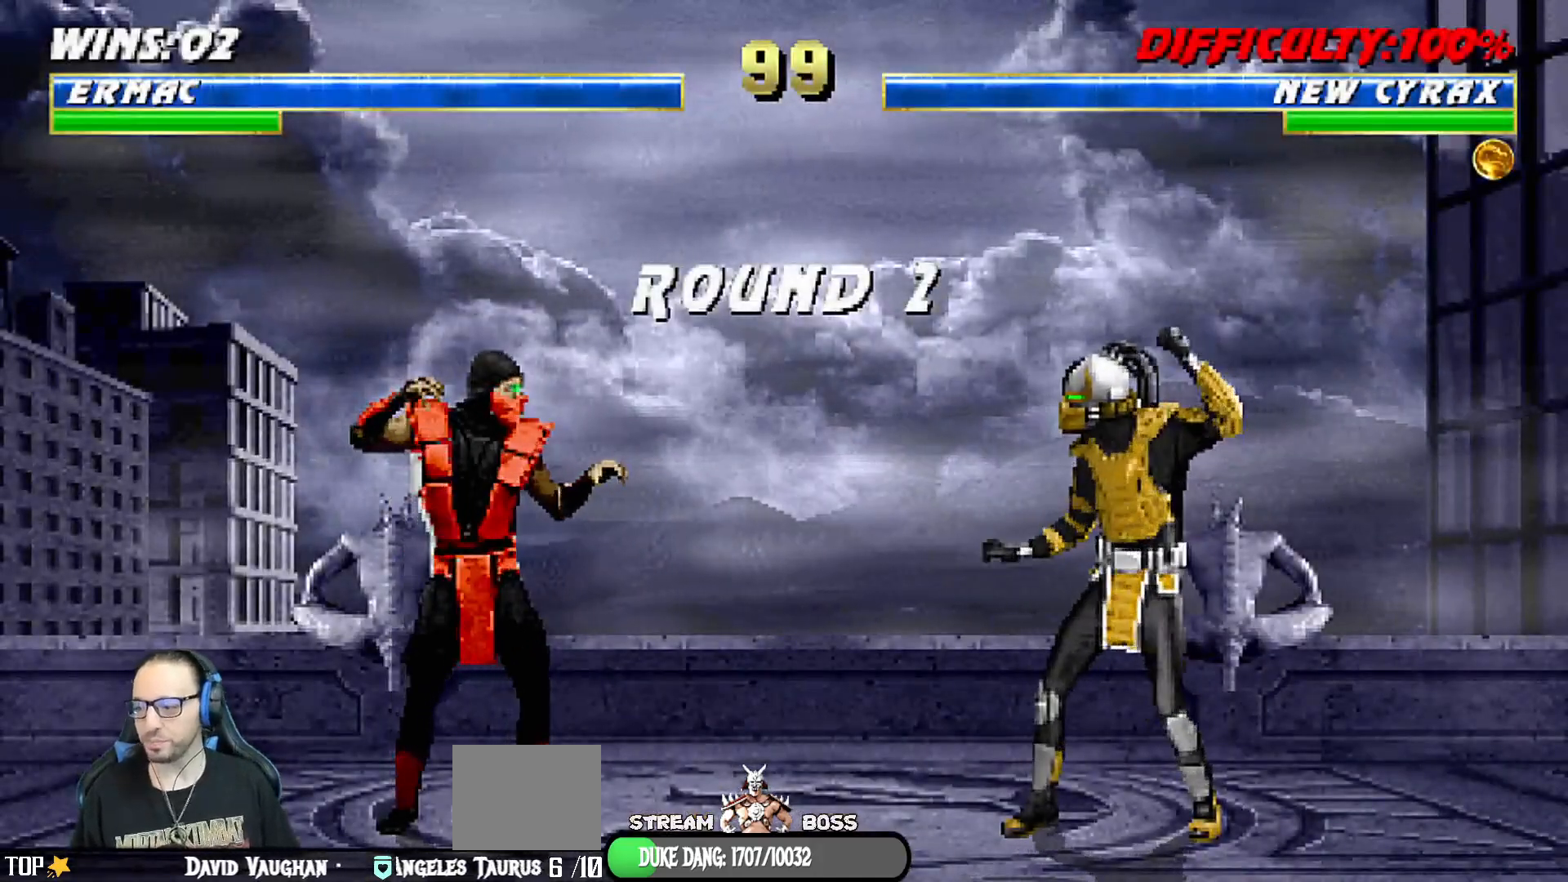
{"dt_ms": 500, "buttons": [], "left_stick": "center", "right_stick": "center", "events": []}
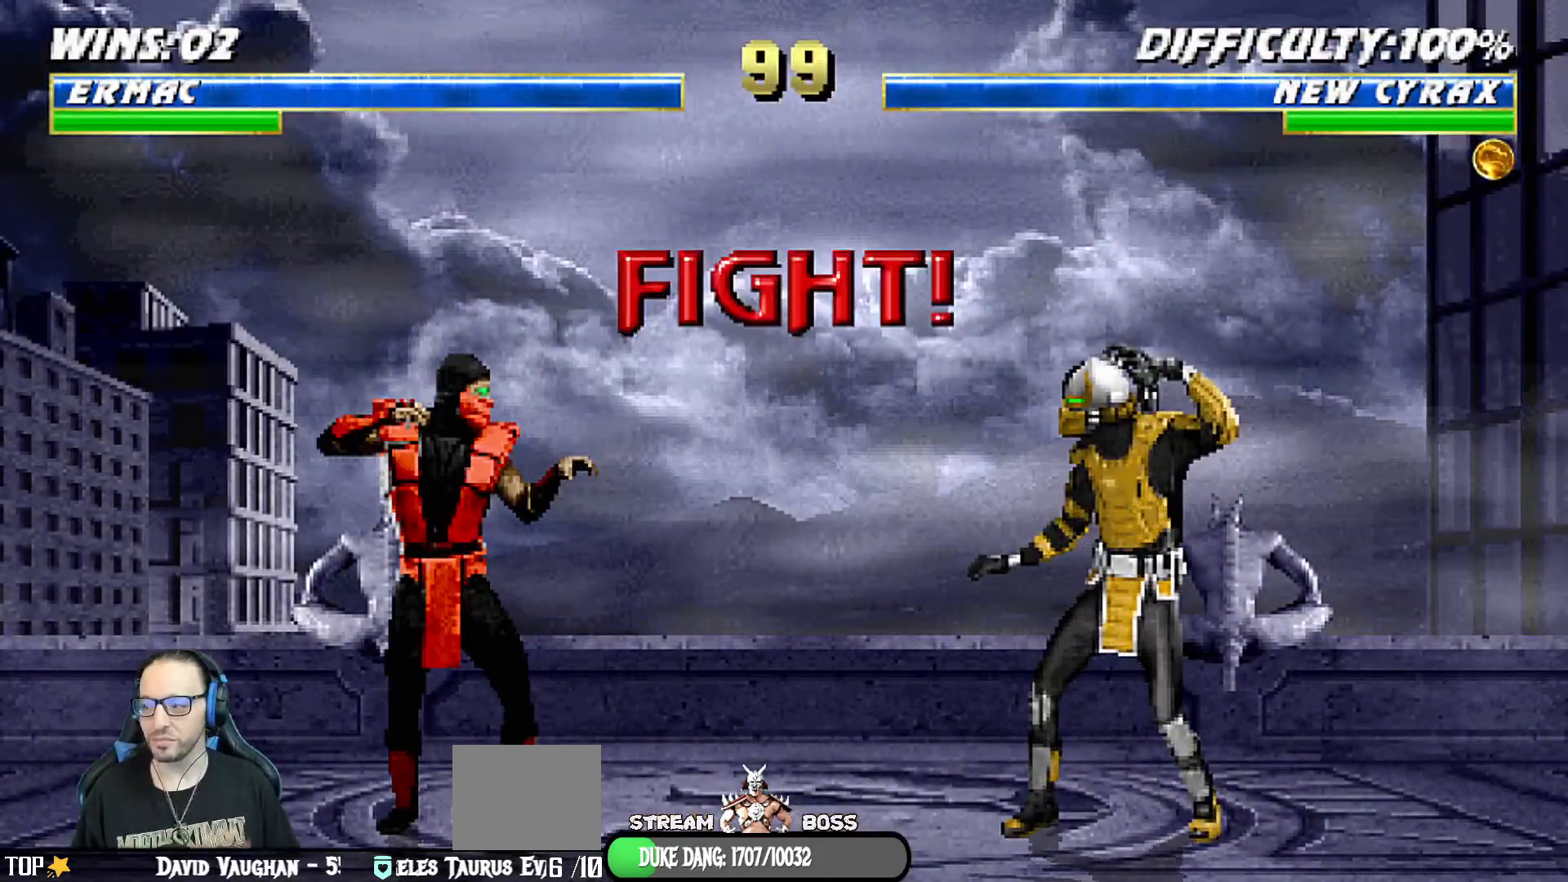
{"dt_ms": 500, "buttons": [], "left_stick": "center", "right_stick": "center", "events": []}
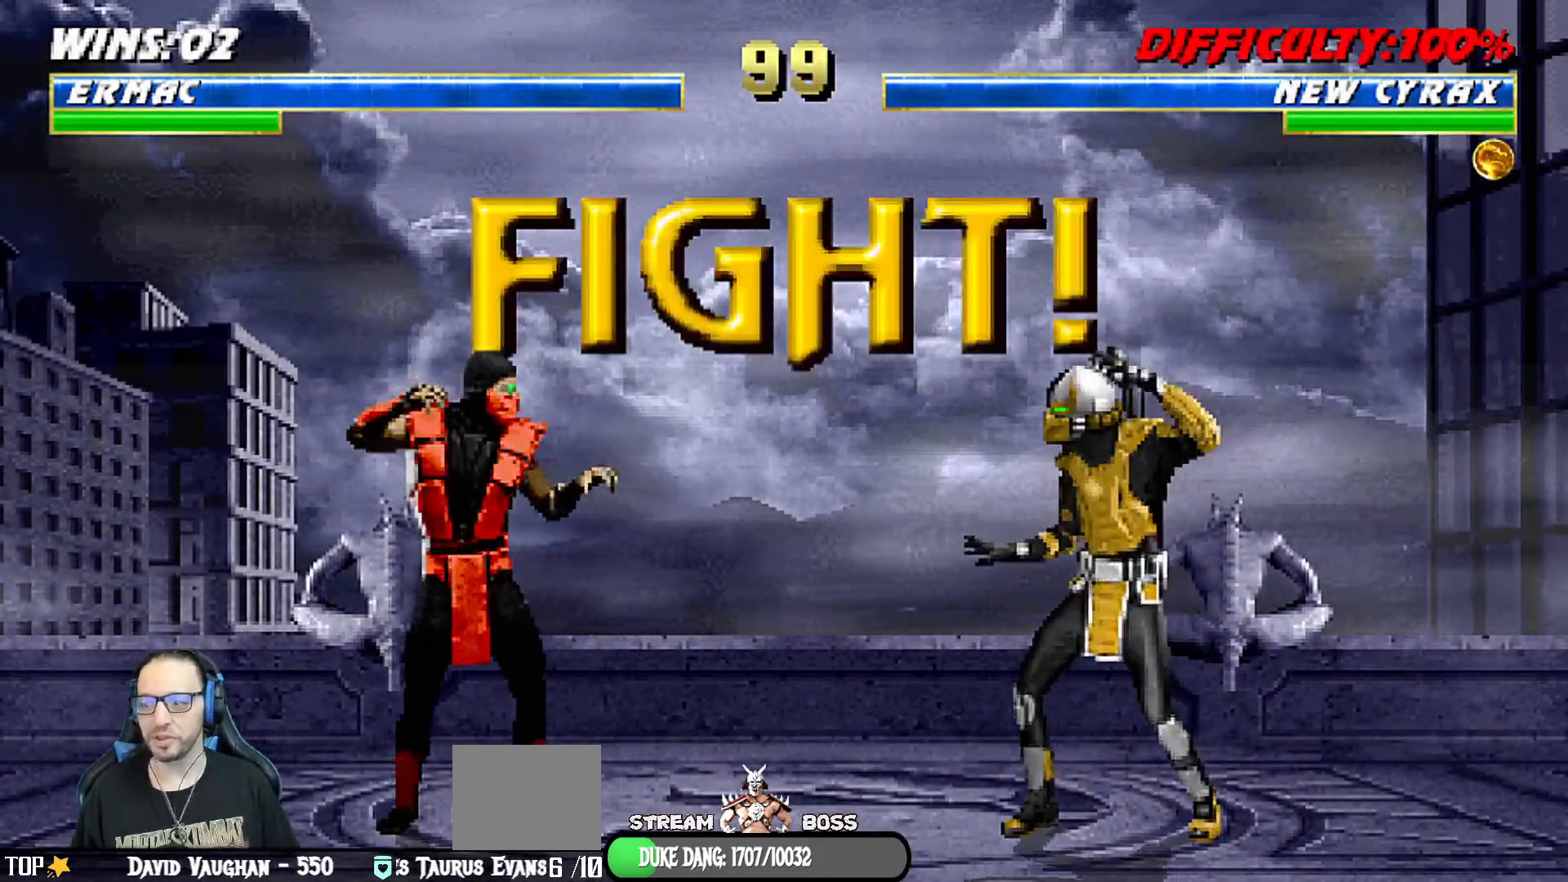
{"dt_ms": 500, "buttons": ["DPAD_LEFT"], "left_stick": "center", "right_stick": "center", "events": [[300, "DPAD_LEFT", "down"], [383, "DPAD_DOWN", "down"], [400, "DPAD_LEFT", "up"], [467, "DPAD_LEFT", "down"], [500, "DPAD_DOWN", "up"]]}
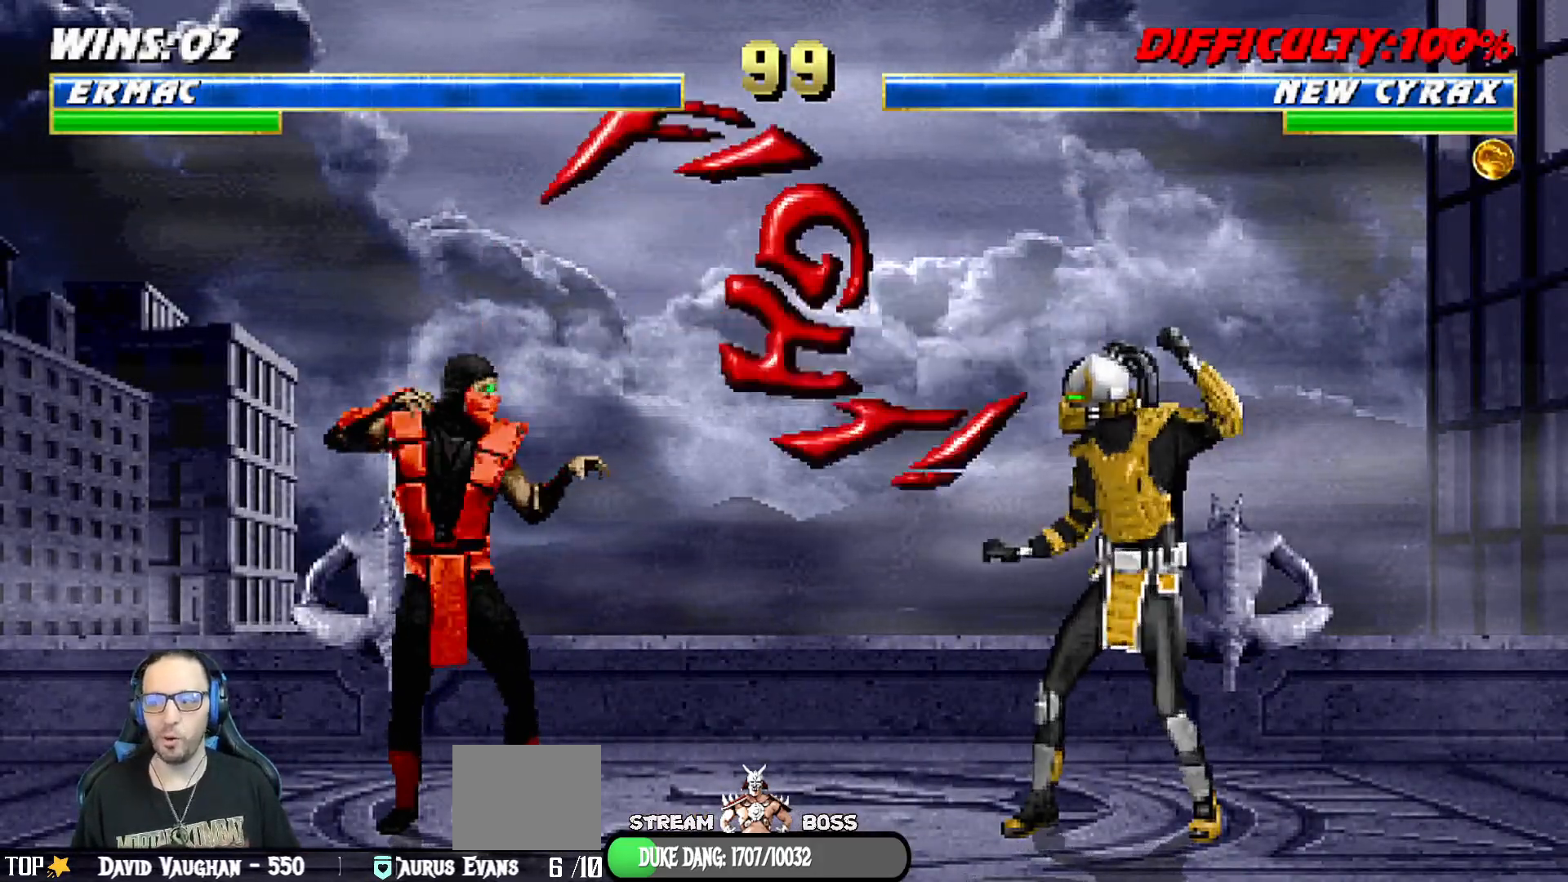
{"dt_ms": 500, "buttons": [], "left_stick": "center", "right_stick": "center", "events": [[67, "DPAD_LEFT", "up"], [67, "TRIANGLE", "down"], [167, "TRIANGLE", "up"], [217, "DPAD_DOWN", "down"], [217, "DPAD_LEFT", "down"], [250, "DPAD_DOWN", "up"], [250, "TRIANGLE", "down"], [300, "DPAD_LEFT", "up"], [333, "TRIANGLE", "up"], [400, "TRIANGLE", "down"], [467, "TRIANGLE", "up"]]}
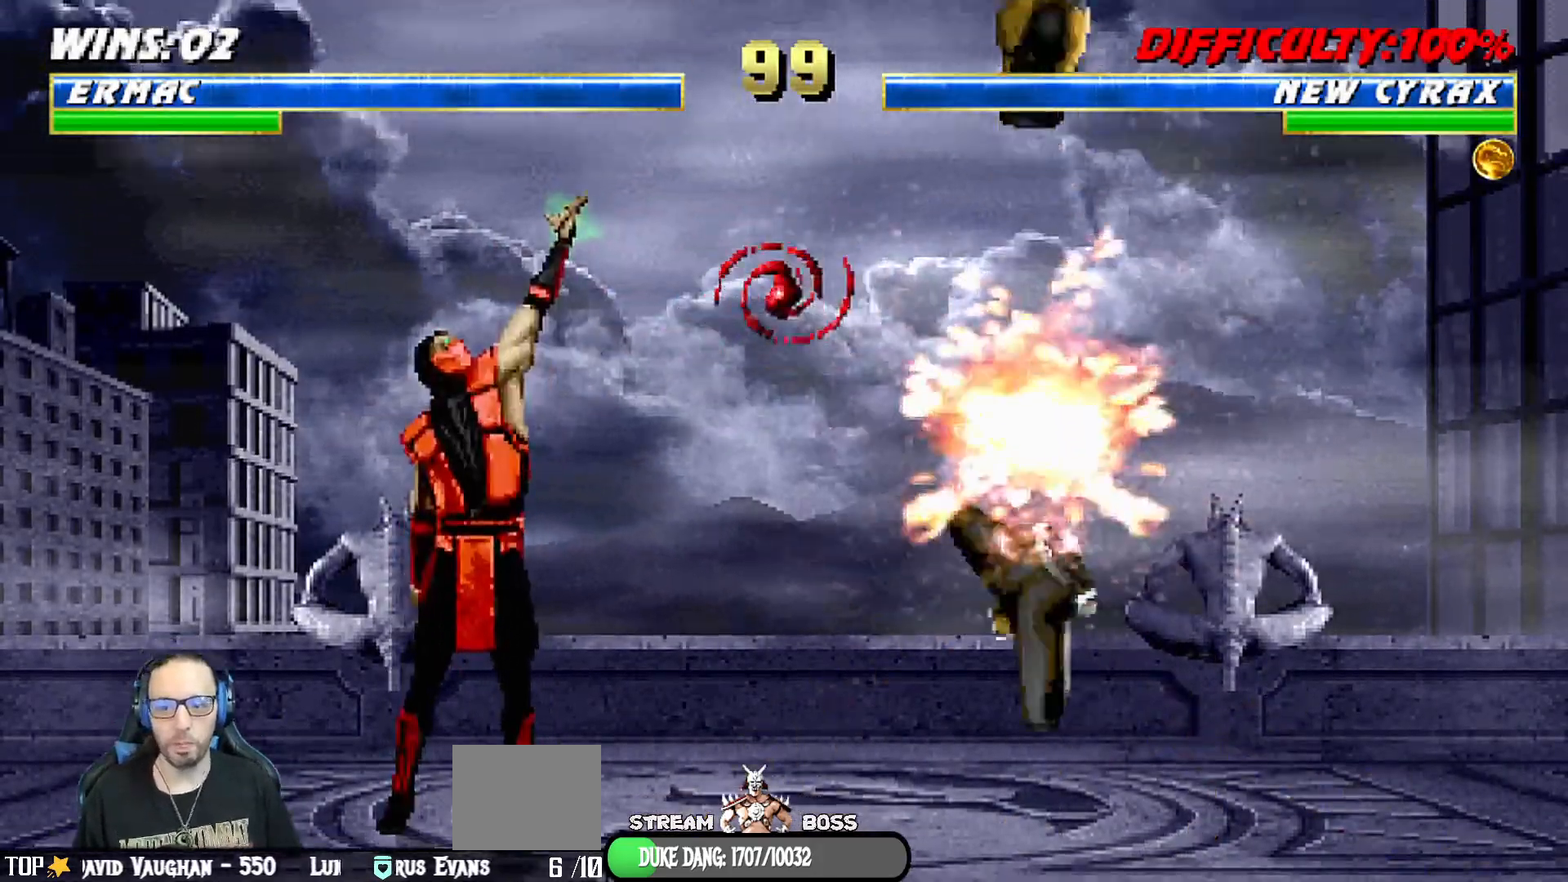
{"dt_ms": 500, "buttons": ["L1", "R1", "DPAD_DOWN", "DPAD_RIGHT"], "left_stick": "center", "right_stick": "center", "events": [[183, "R1", "down"], [267, "DPAD_DOWN", "down"], [283, "L1", "down"], [300, "DPAD_RIGHT", "down"]]}
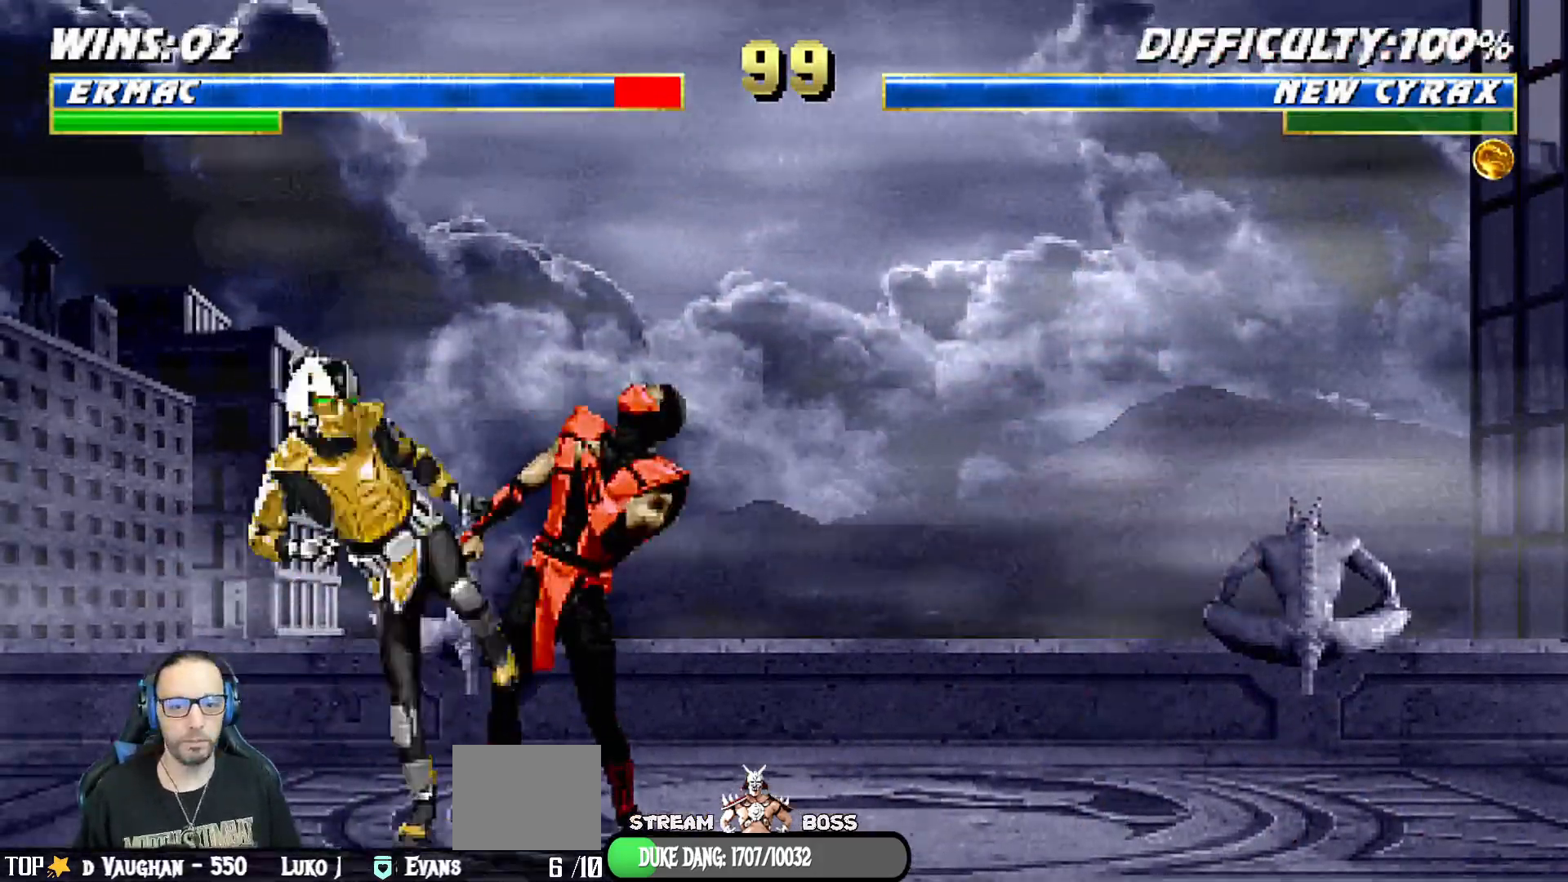
{"dt_ms": 500, "buttons": [], "left_stick": "center", "right_stick": "center", "events": [[333, "DPAD_DOWN", "up"], [367, "DPAD_RIGHT", "up"], [367, "L1", "up"], [367, "R1", "up"]]}
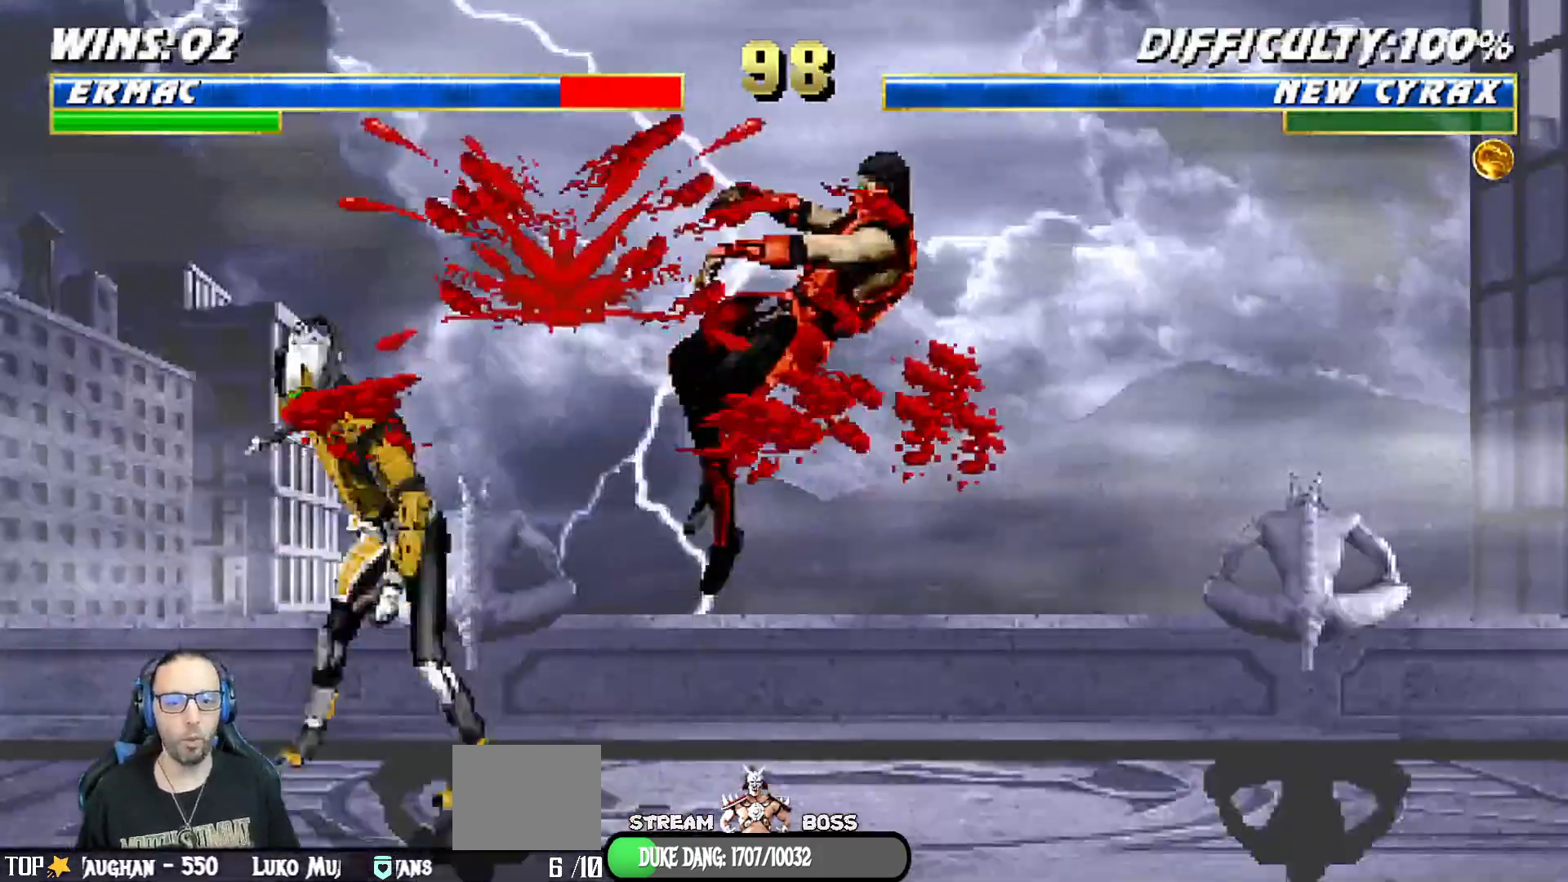
{"dt_ms": 500, "buttons": ["L1", "R1", "DPAD_DOWN", "DPAD_RIGHT"], "left_stick": "up-right", "right_stick": "center", "events": [[183, "DPAD_DOWN", "down"], [183, "DPAD_RIGHT", "down"], [183, "L1", "down"], [250, "R1", "down"], [500, "left_stick", "up-right"]]}
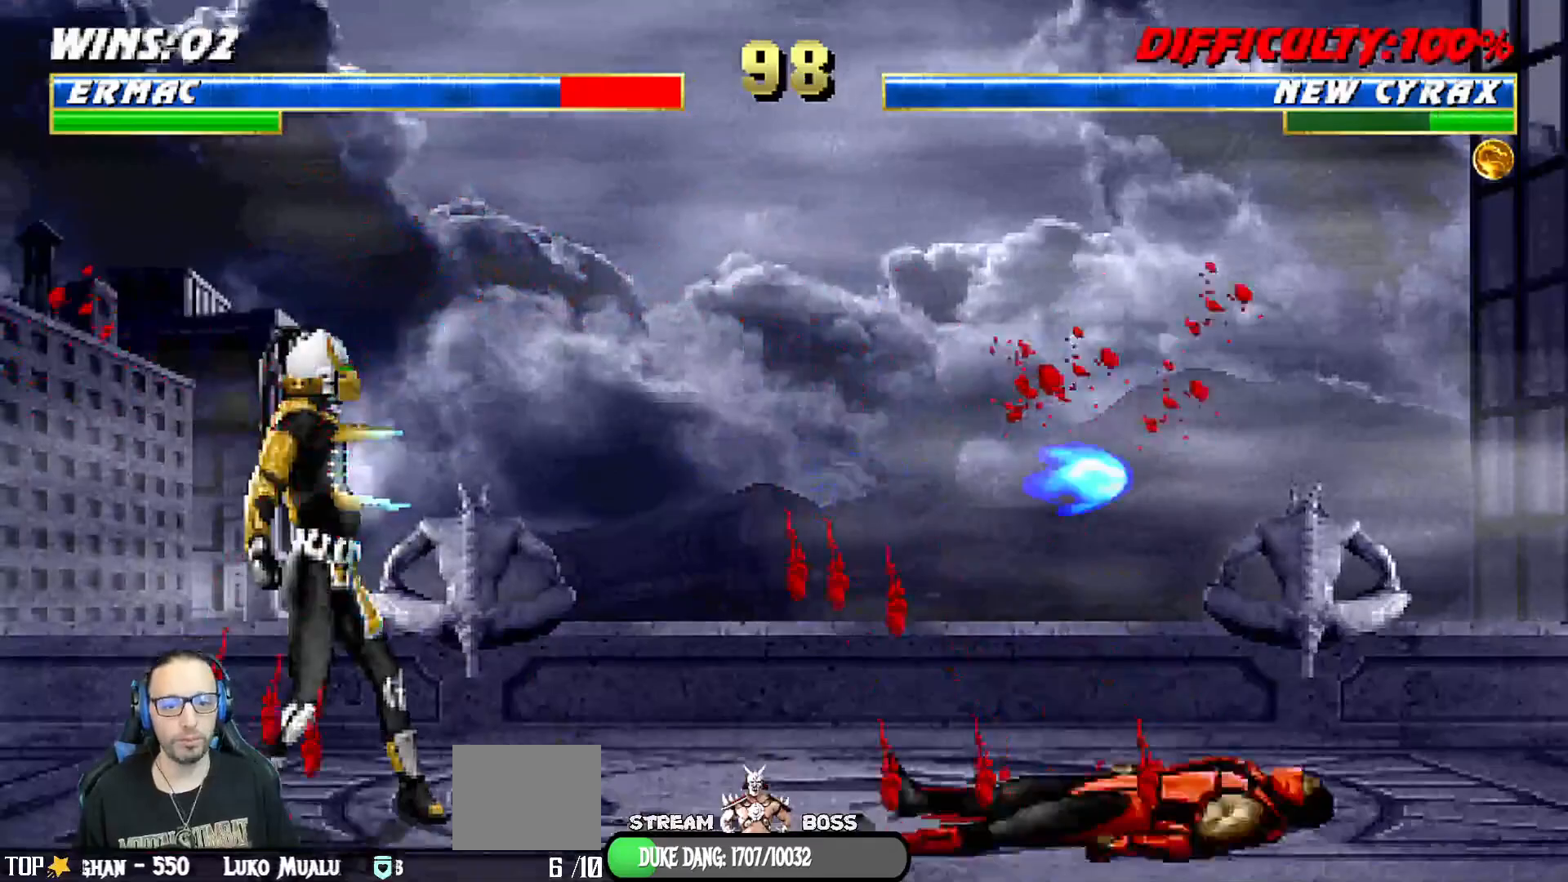
{"dt_ms": 1000, "buttons": ["L1", "R1", "DPAD_DOWN", "DPAD_RIGHT"], "left_stick": "center", "right_stick": "center"}
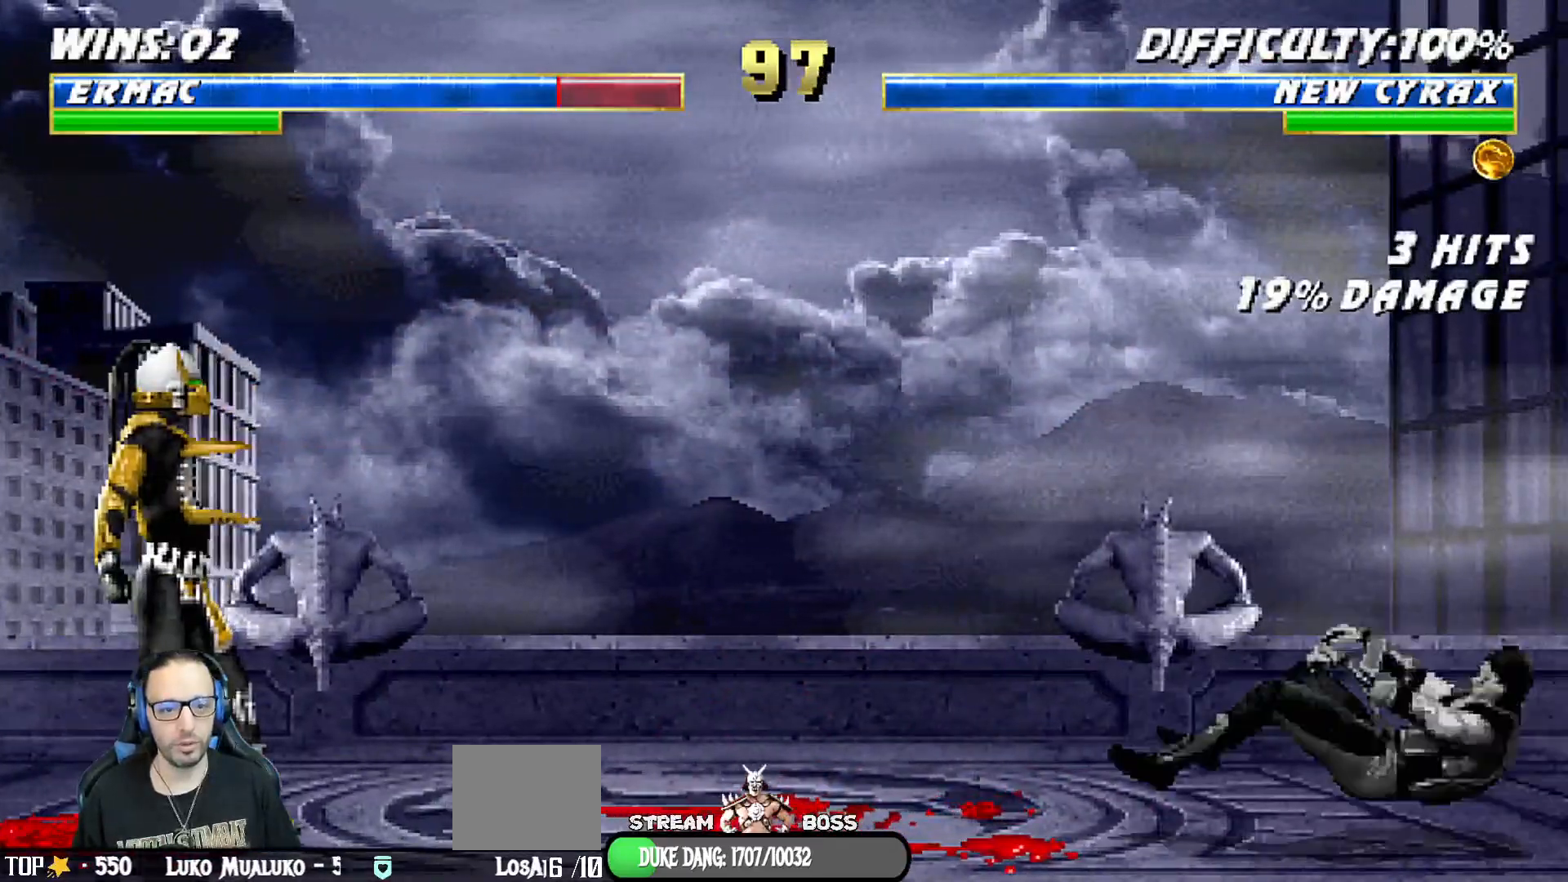
{"dt_ms": 500, "buttons": ["TRIANGLE", "L1", "DPAD_UP", "DPAD_RIGHT"], "left_stick": "center", "right_stick": "center", "events": [[17, "DPAD_RIGHT", "up"], [33, "DPAD_DOWN", "up"], [50, "L1", "up"], [50, "R1", "up"], [267, "DPAD_RIGHT", "down"], [267, "L1", "down"], [283, "DPAD_UP", "down"], [417, "TRIANGLE", "down"]]}
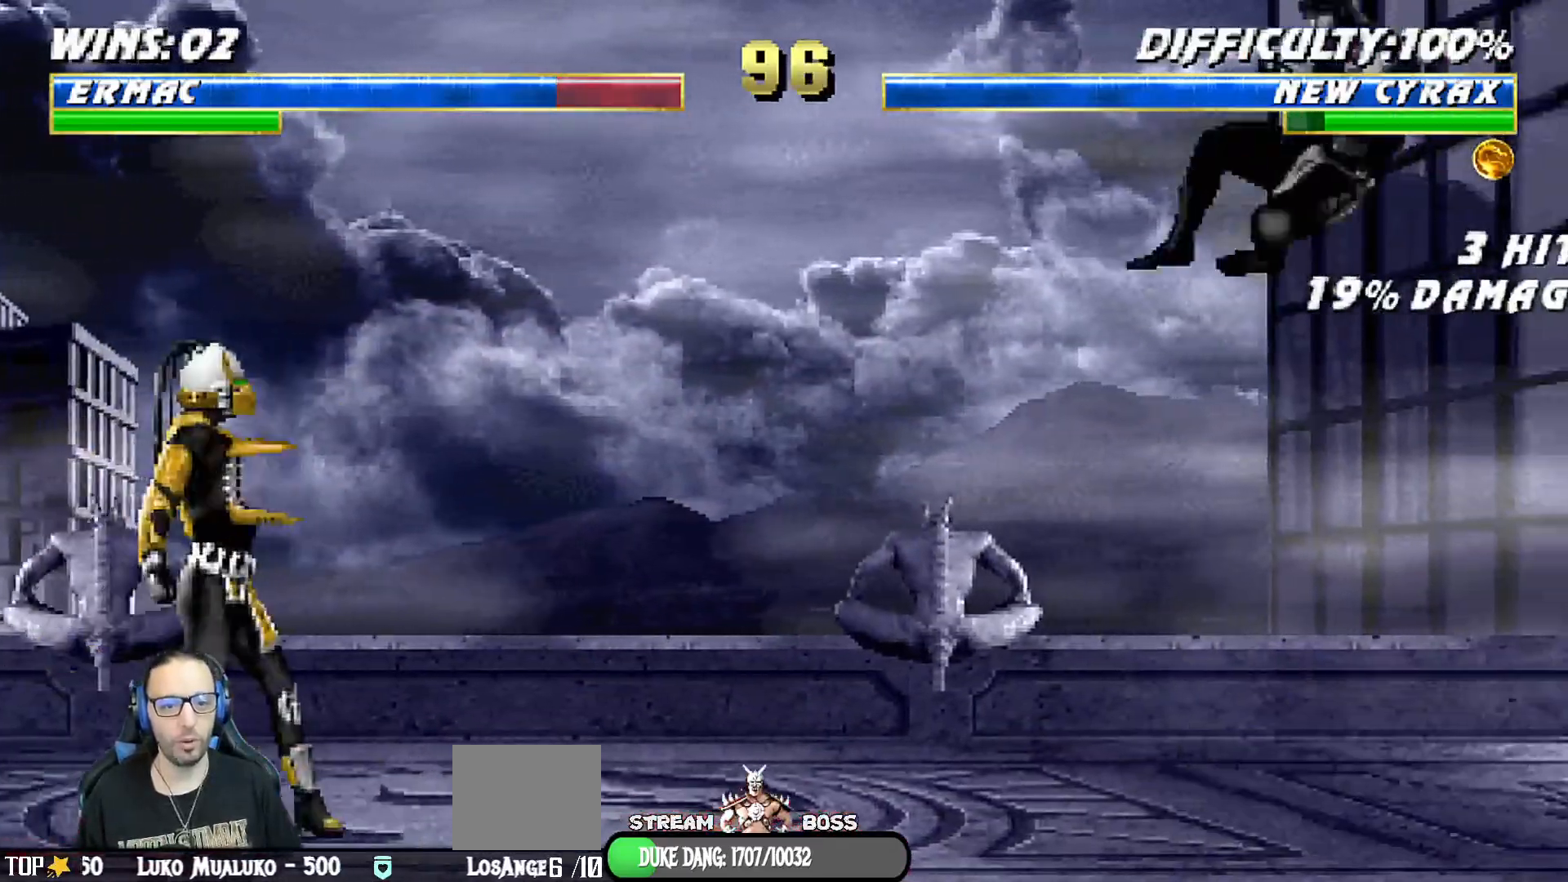
{"dt_ms": 500, "buttons": ["R1"], "left_stick": "center", "right_stick": "center", "events": [[33, "TRIANGLE", "up"], [67, "DPAD_UP", "up"], [100, "L1", "up"], [117, "DPAD_RIGHT", "up"], [117, "TRIANGLE", "down"], [267, "TRIANGLE", "up"], [417, "R1", "down"]]}
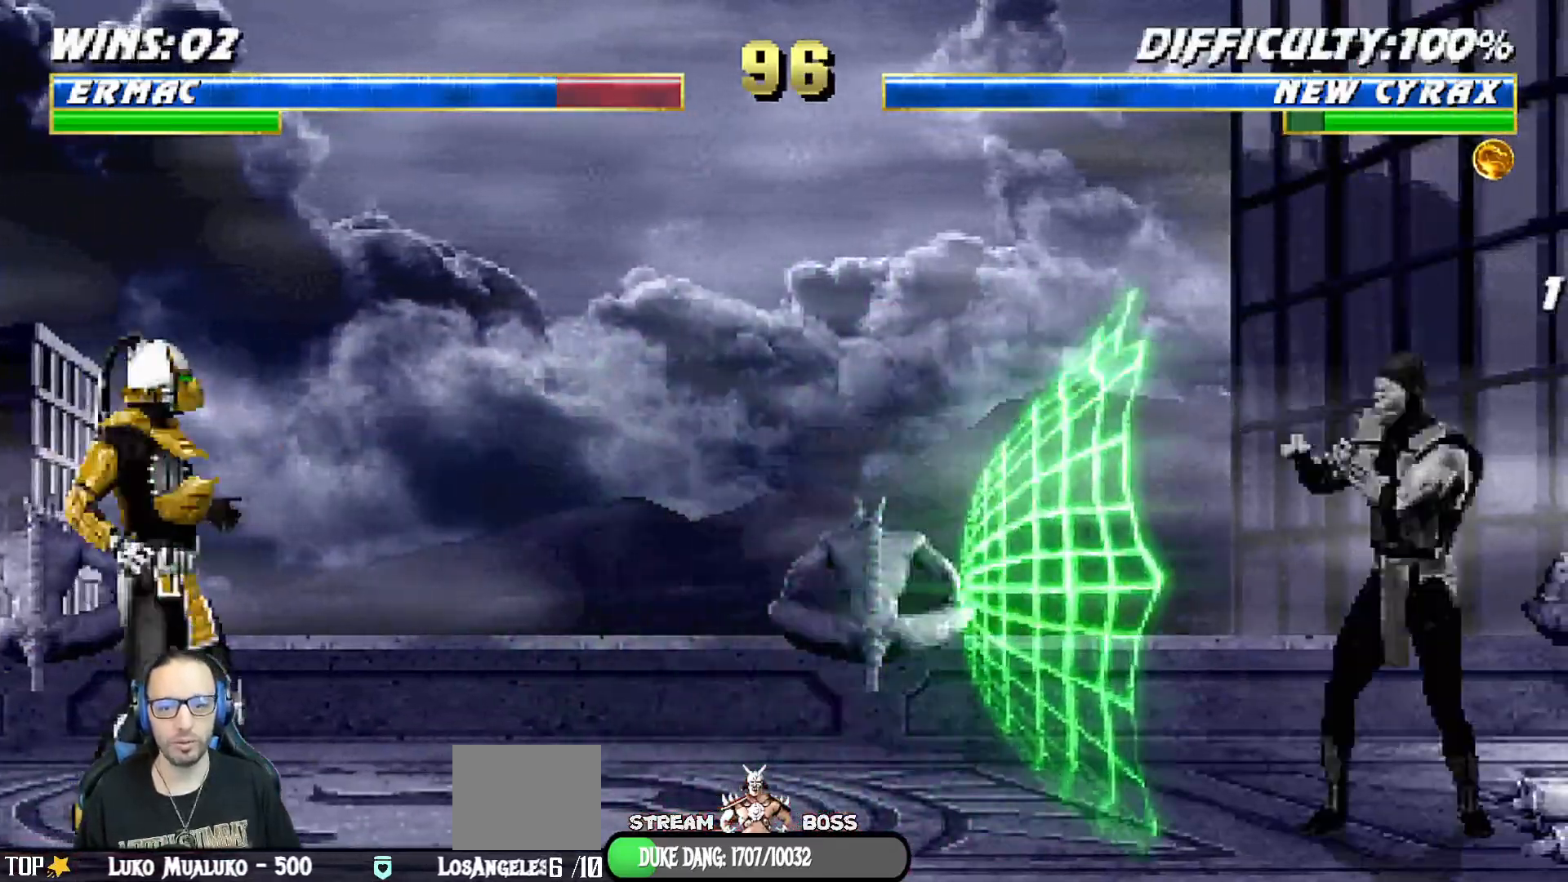
{"dt_ms": 500, "buttons": ["L1", "DPAD_UP", "DPAD_RIGHT"], "left_stick": "center", "right_stick": "center"}
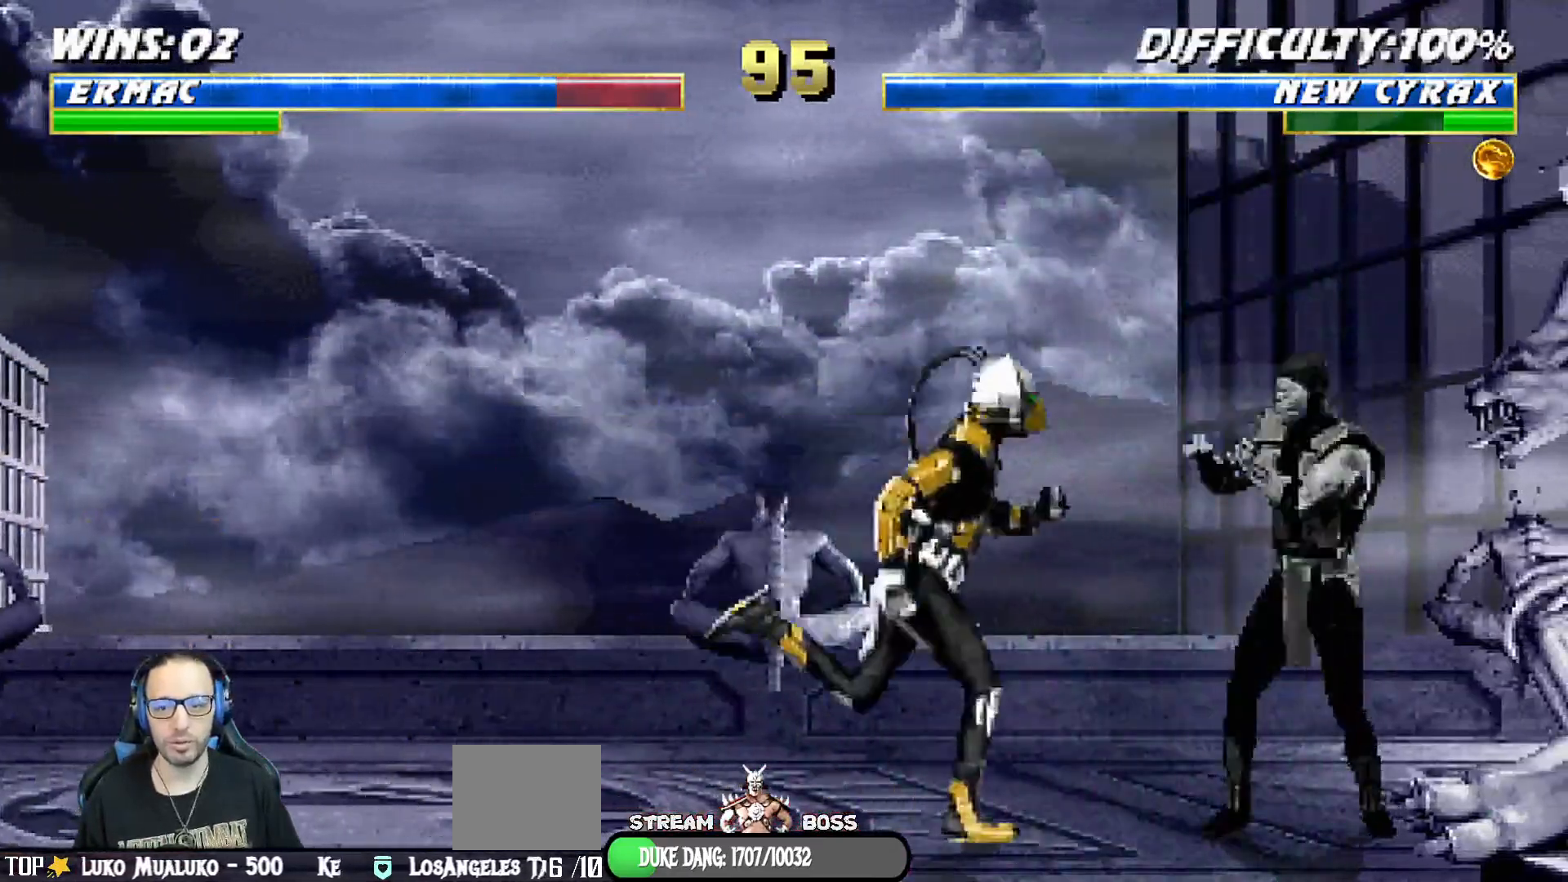
{"dt_ms": 500, "buttons": [], "left_stick": "center", "right_stick": "center", "events": [[150, "TRIANGLE", "down"], [233, "TRIANGLE", "up"], [317, "TRIANGLE", "down"], [333, "DPAD_RIGHT", "up"], [333, "DPAD_UP", "up"], [333, "L1", "up"], [483, "TRIANGLE", "up"]]}
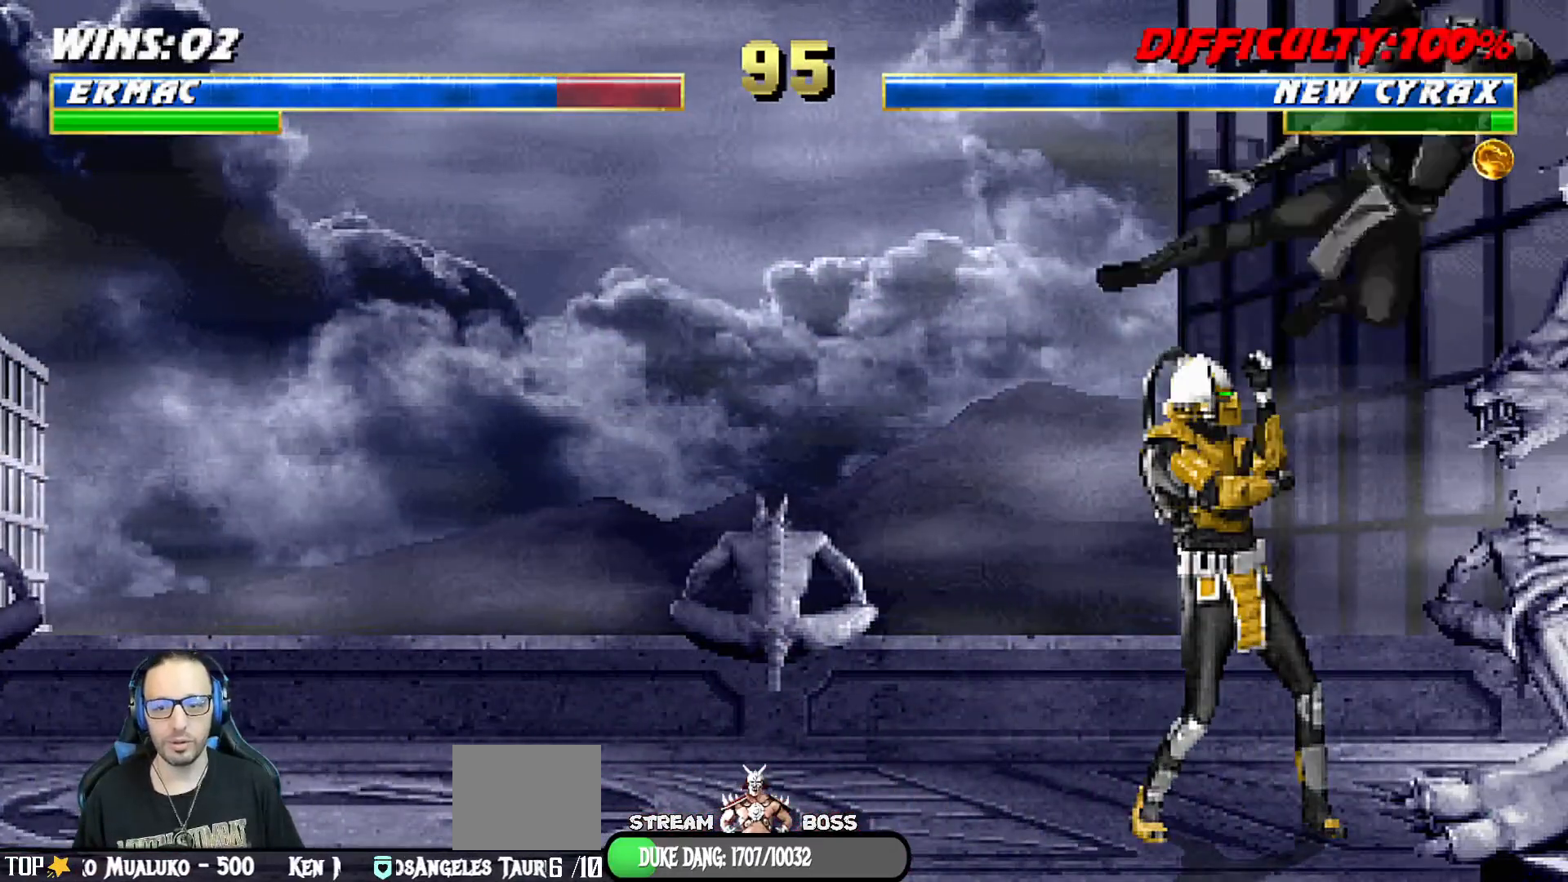
{"dt_ms": 1000, "buttons": ["L1", "DPAD_UP", "DPAD_LEFT"], "left_stick": "center", "right_stick": "center"}
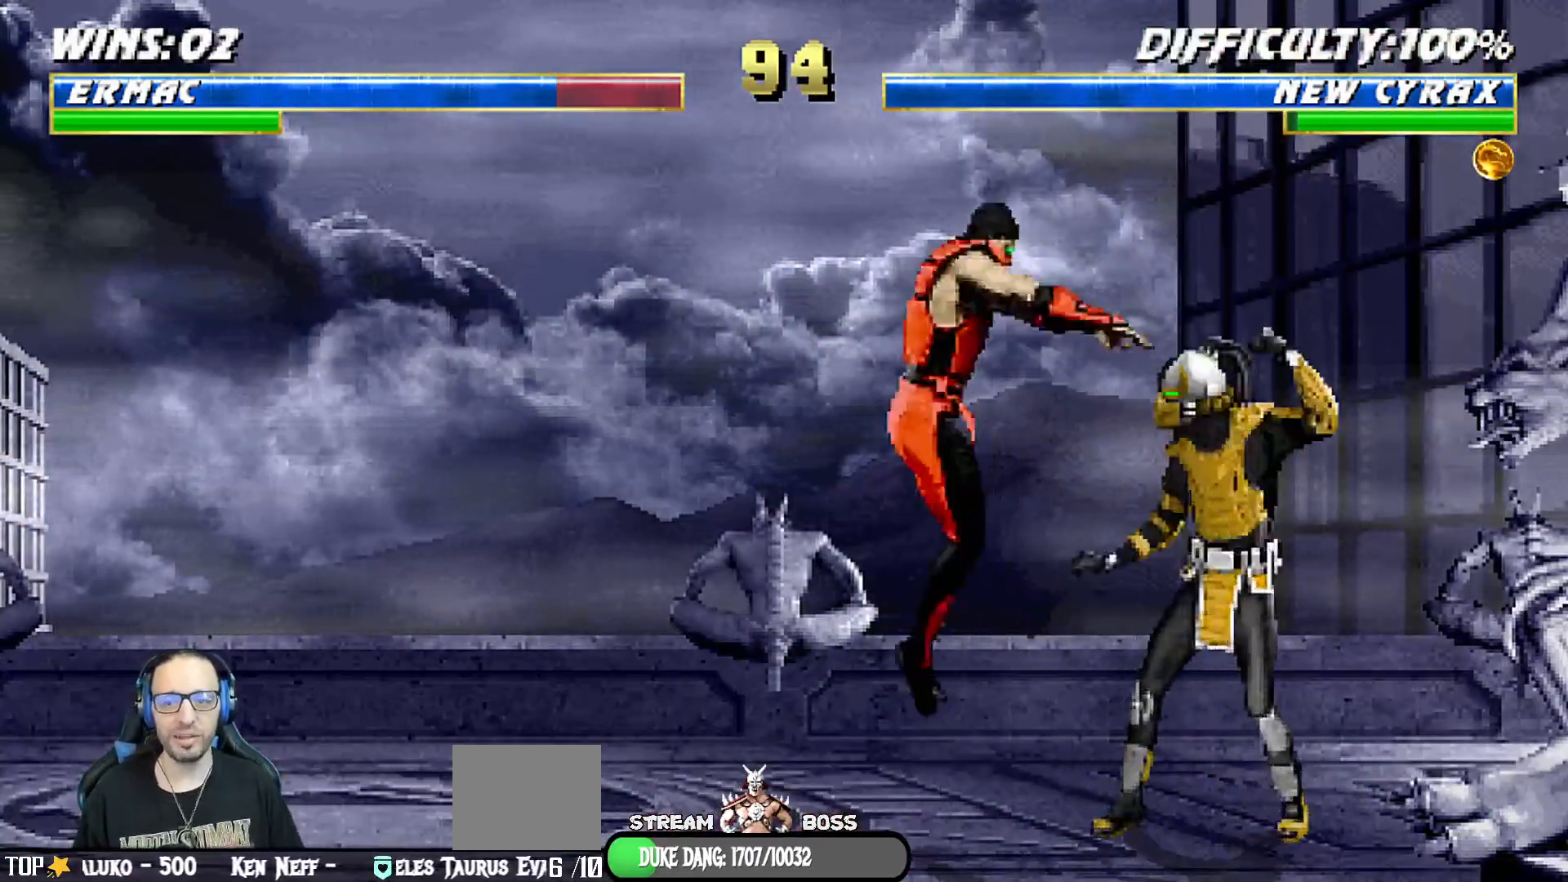
{"dt_ms": 500, "buttons": ["DPAD_LEFT"], "left_stick": "center", "right_stick": "center", "events": [[83, "TRIANGLE", "down"], [200, "DPAD_LEFT", "up"], [217, "TRIANGLE", "up"], [233, "DPAD_UP", "up"], [250, "L1", "up"], [267, "TRIANGLE", "down"], [450, "TRIANGLE", "up"], [467, "DPAD_LEFT", "down"]]}
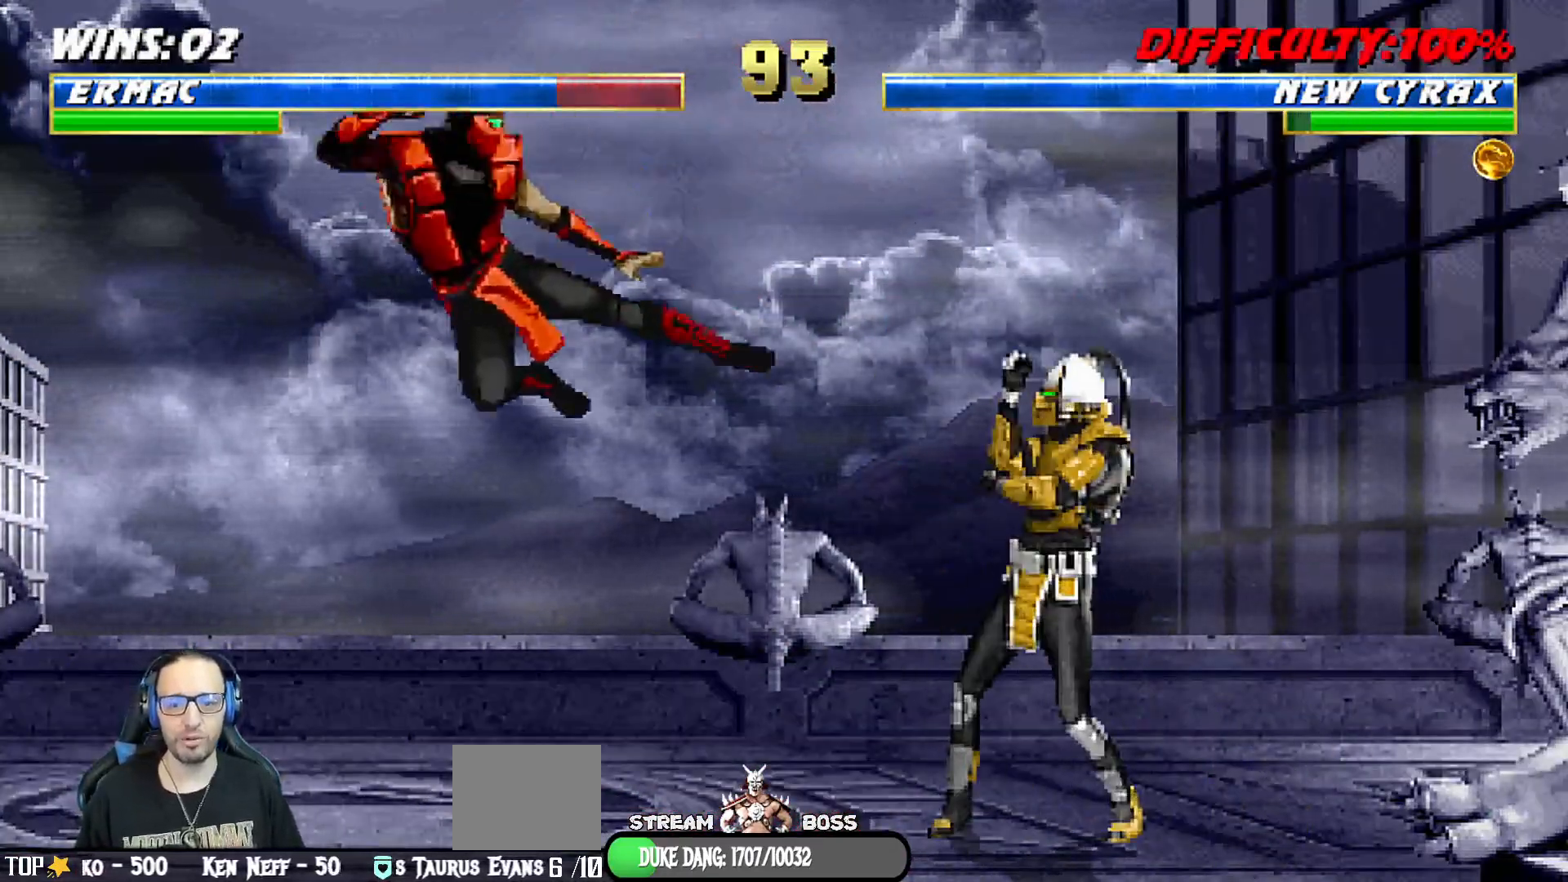
{"dt_ms": 500, "buttons": ["L1", "DPAD_UP", "DPAD_RIGHT"], "left_stick": "center", "right_stick": "center", "events": [[233, "DPAD_LEFT", "up"], [250, "L1", "down"], [267, "DPAD_RIGHT", "down"], [267, "DPAD_UP", "down"]]}
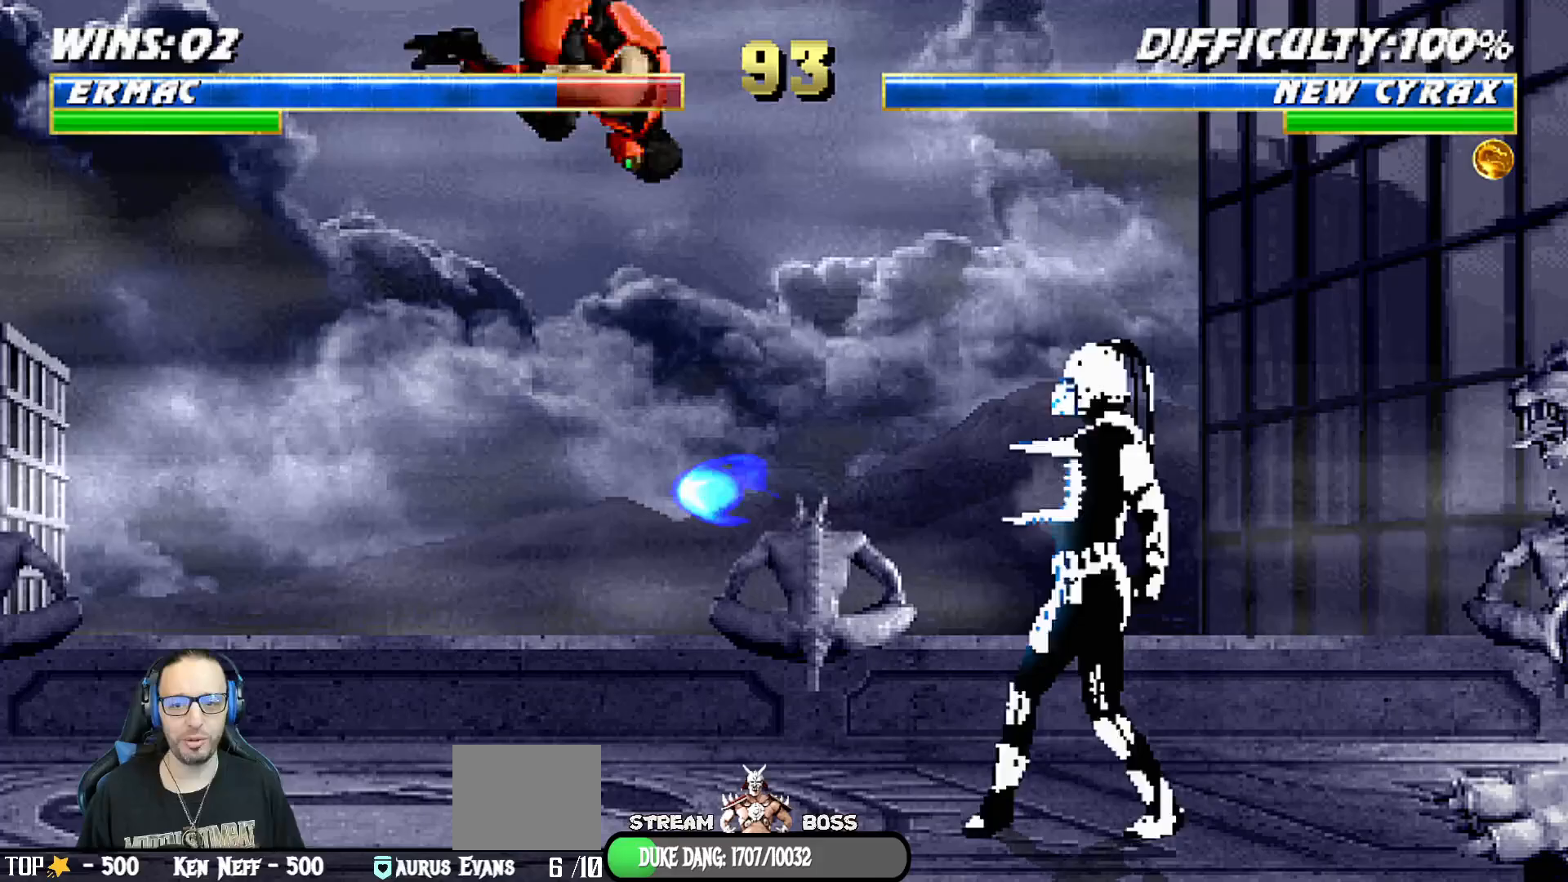
{"dt_ms": 500, "buttons": ["CROSS", "L1"], "left_stick": "center", "right_stick": "center", "events": [[50, "DPAD_RIGHT", "up"], [67, "DPAD_UP", "up"], [167, "SQUARE", "down"], [267, "SQUARE", "up"], [350, "TRIANGLE", "down"], [417, "SQUARE", "down"], [450, "TRIANGLE", "up"], [467, "CROSS", "down"], [467, "SQUARE", "up"]]}
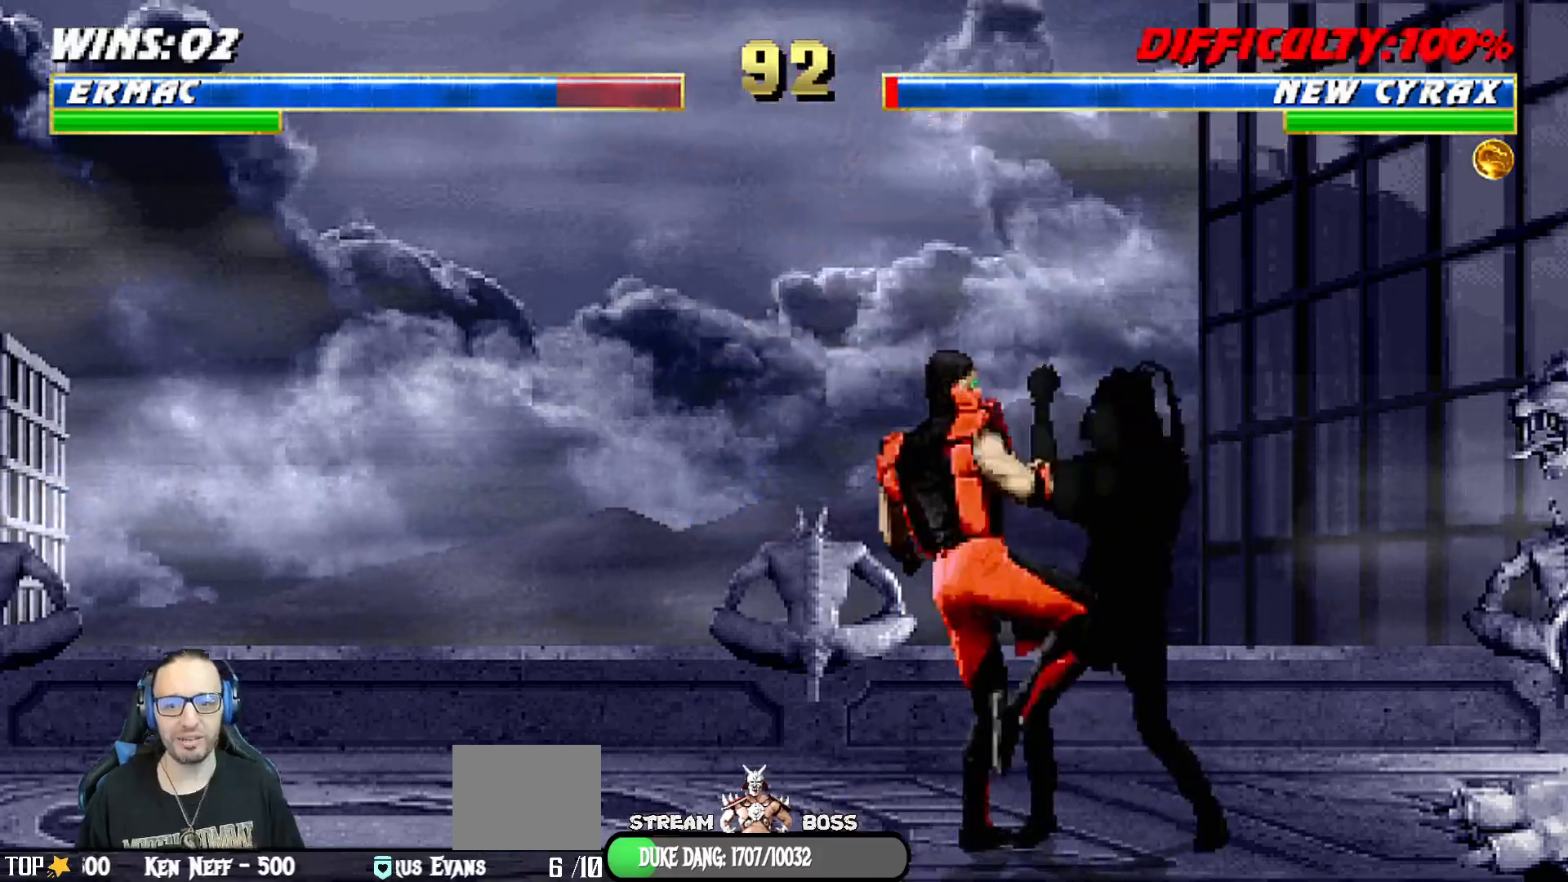
{"dt_ms": 500, "buttons": ["L1", "DPAD_UP", "DPAD_LEFT"], "left_stick": "center", "right_stick": "center", "events": [[33, "CROSS", "up"], [117, "CROSS", "down"], [217, "CROSS", "up"], [283, "CROSS", "down"], [300, "CROSS", "up"], [300, "L1", "up"], [383, "DPAD_LEFT", "down"], [383, "DPAD_UP", "down"], [383, "L1", "down"]]}
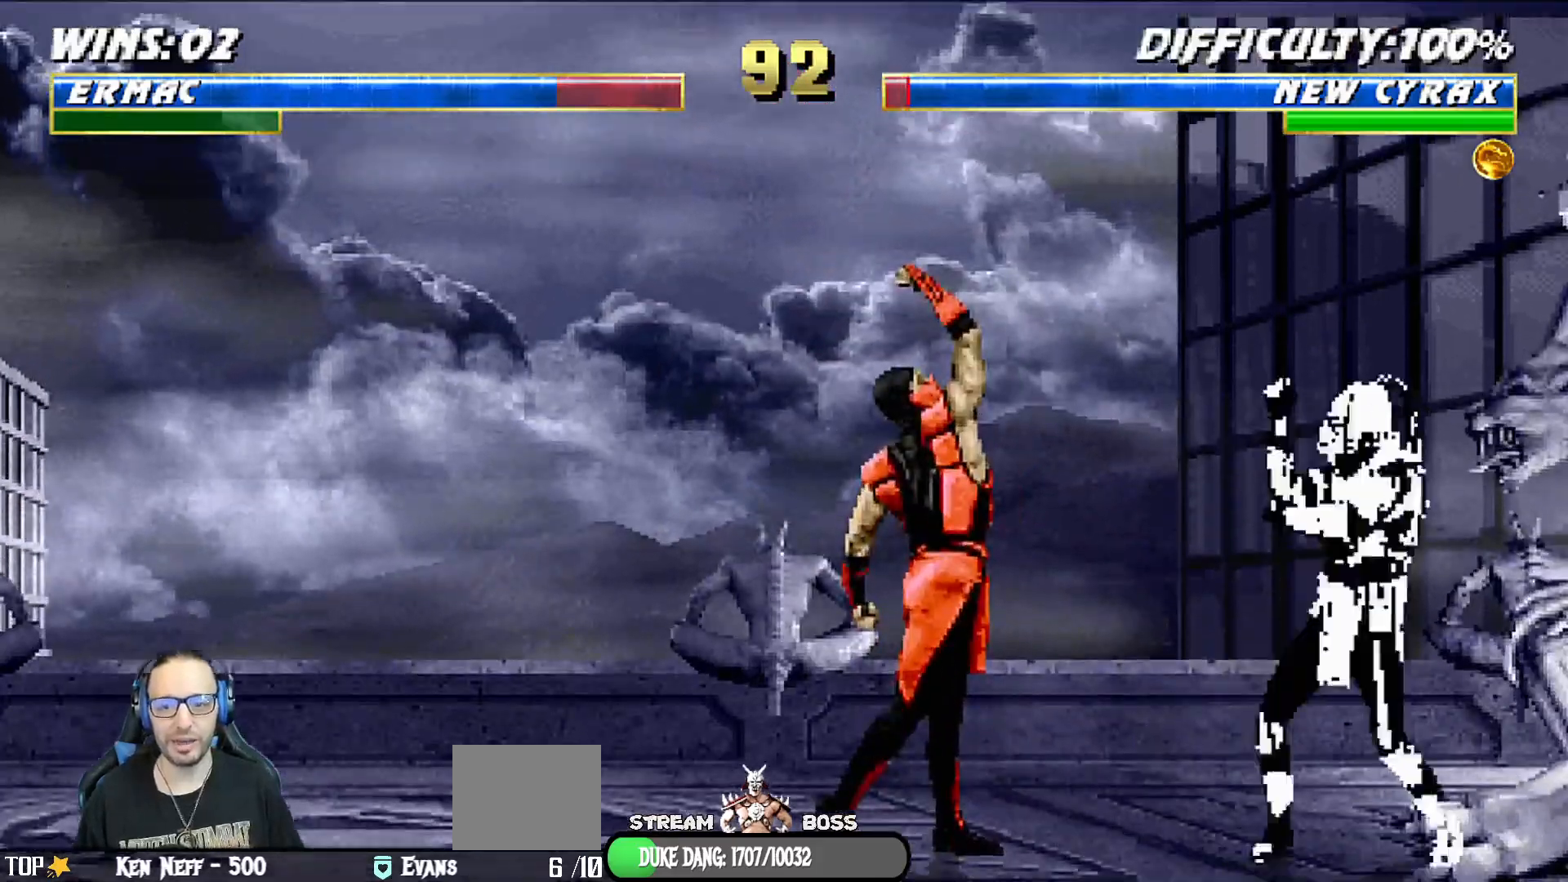
{"dt_ms": 500, "buttons": ["TRIANGLE", "L1", "DPAD_UP", "DPAD_LEFT"], "left_stick": "center", "right_stick": "center", "events": [[83, "DPAD_UP", "up"], [100, "DPAD_LEFT", "up"], [117, "L1", "up"], [267, "DPAD_LEFT", "down"], [267, "L1", "down"], [283, "DPAD_UP", "down"], [383, "TRIANGLE", "down"]]}
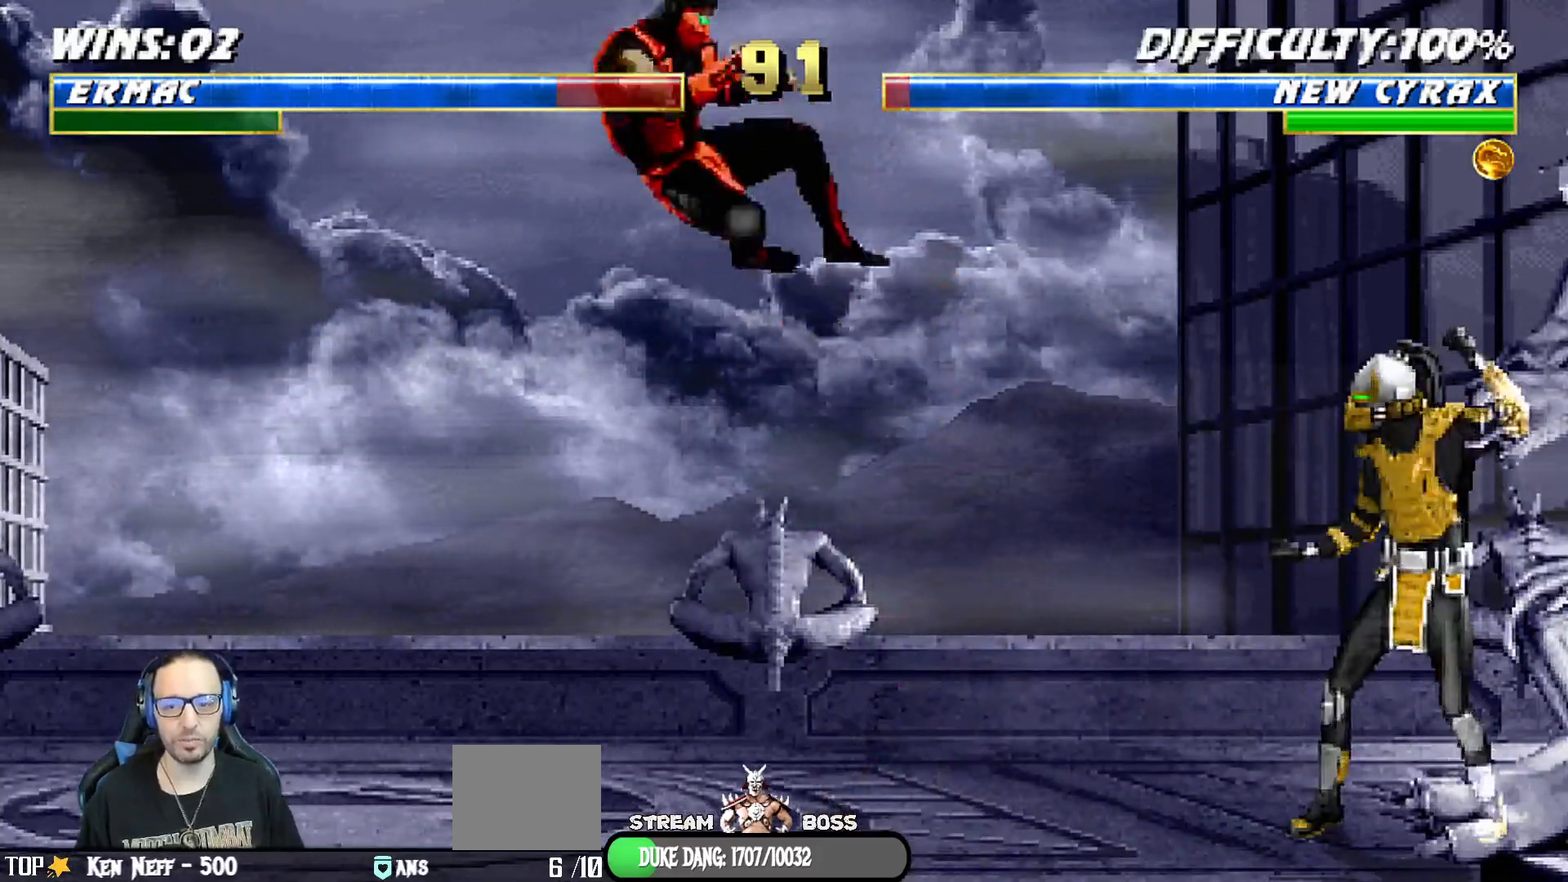
{"dt_ms": 500, "buttons": ["R1", "DPAD_DOWN"], "left_stick": "center", "right_stick": "center", "events": [[17, "DPAD_LEFT", "up"], [17, "TRIANGLE", "up"], [33, "DPAD_UP", "up"], [50, "L1", "up"], [67, "TRIANGLE", "down"], [217, "TRIANGLE", "up"], [433, "DPAD_DOWN", "down"], [433, "R1", "down"]]}
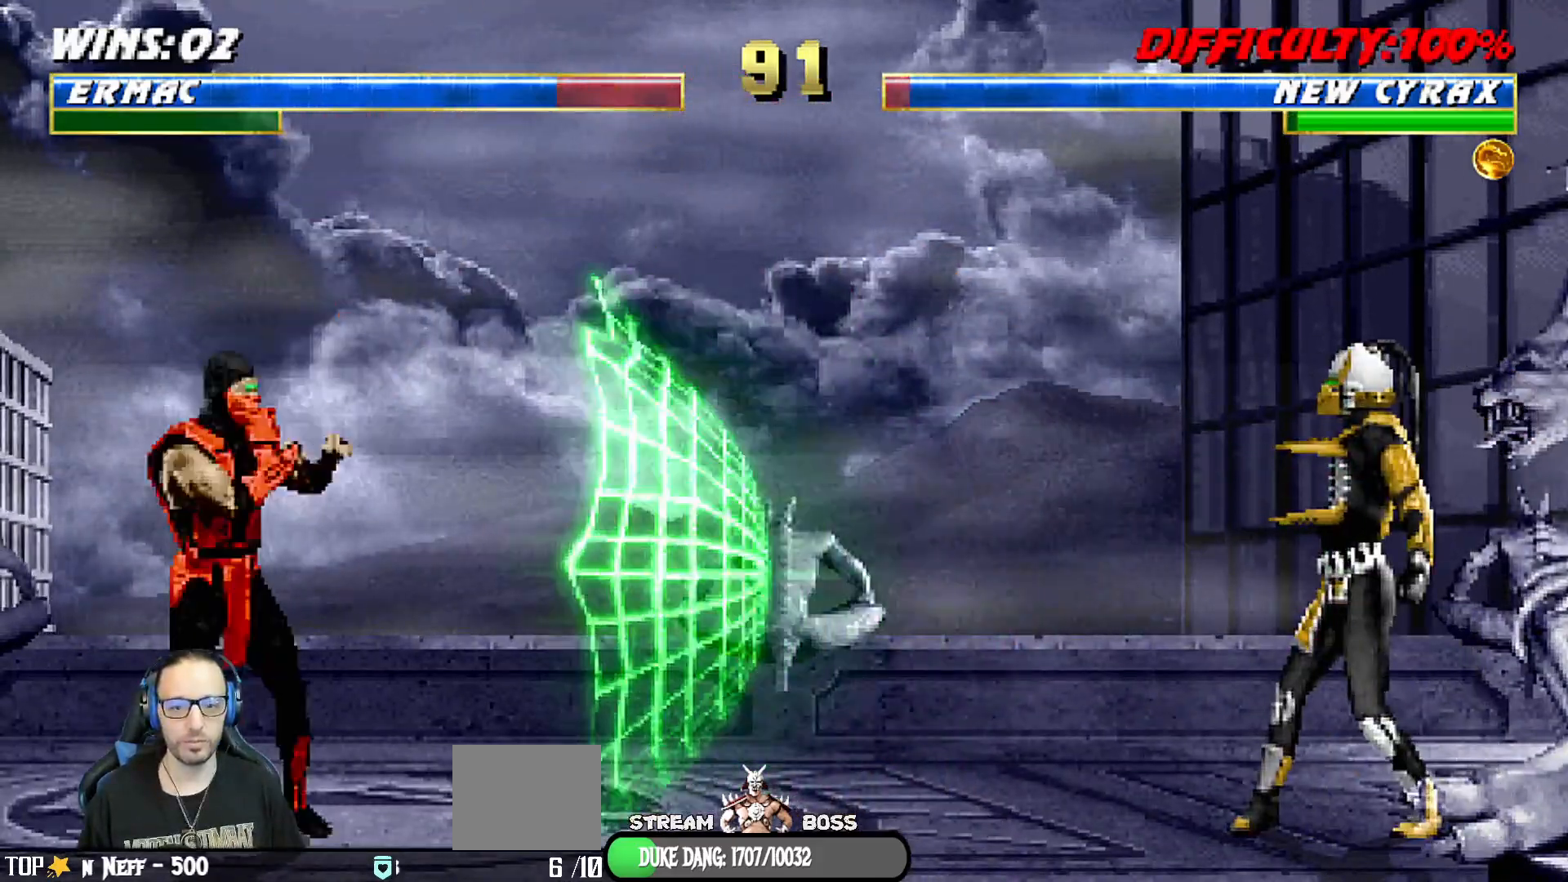
{"dt_ms": 500, "buttons": ["L1", "DPAD_UP", "DPAD_RIGHT"], "left_stick": "center", "right_stick": "center", "events": [[50, "DPAD_DOWN", "up"], [267, "R1", "up"], [433, "DPAD_RIGHT", "down"], [450, "L1", "down"], [500, "DPAD_UP", "down"]]}
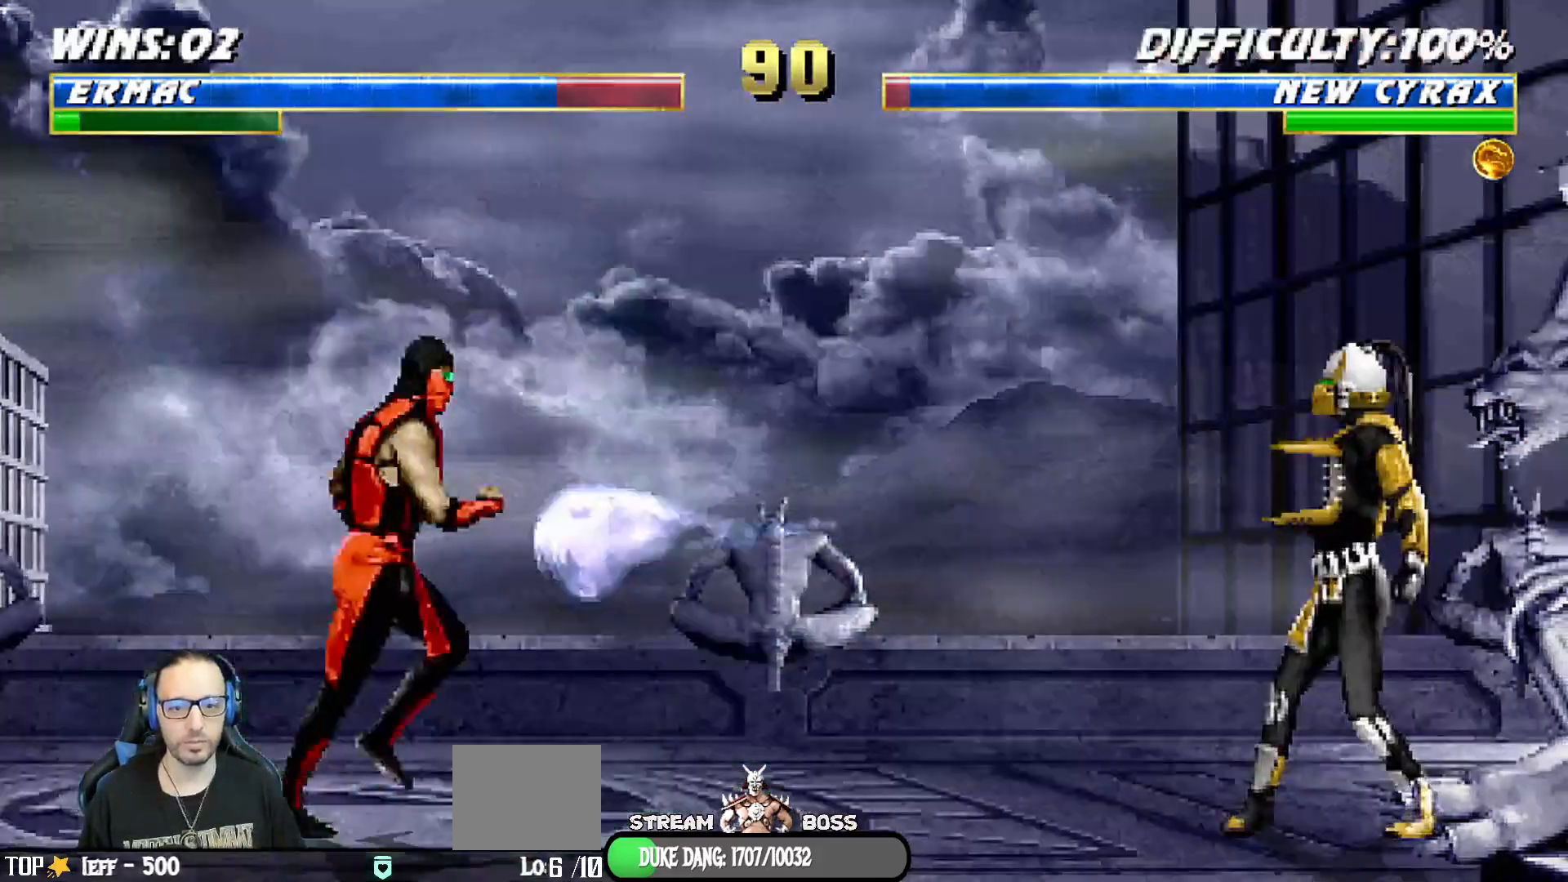
{"dt_ms": 500, "buttons": ["L1", "R1", "DPAD_DOWN"], "left_stick": "center", "right_stick": "center"}
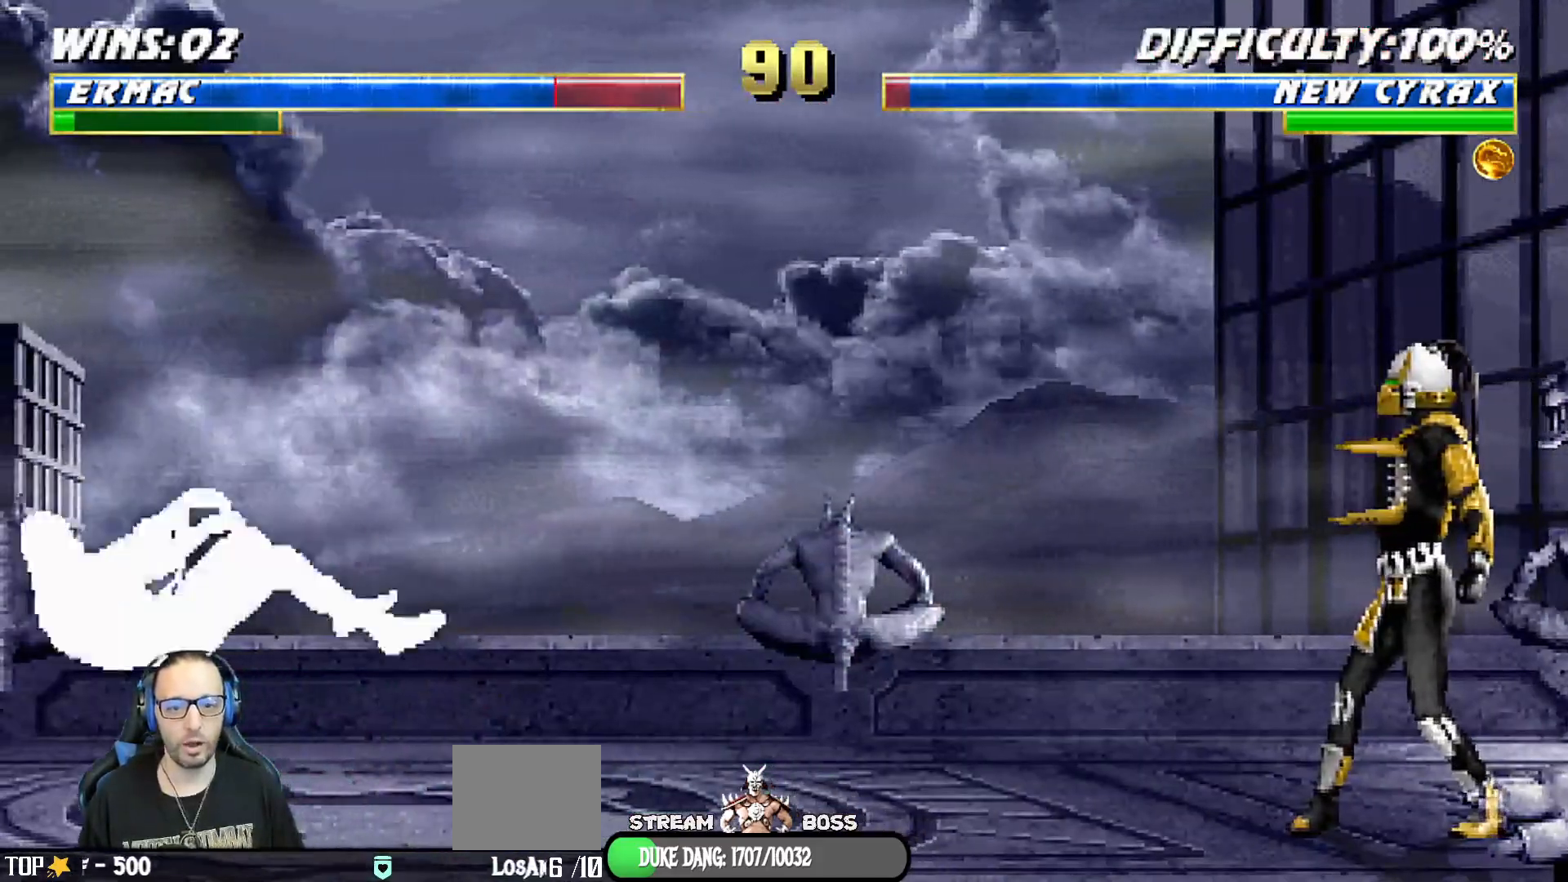
{"dt_ms": 500, "buttons": ["TRIANGLE", "L1", "DPAD_UP", "DPAD_LEFT"], "left_stick": "center", "right_stick": "center", "events": [[17, "DPAD_DOWN", "up"], [17, "L1", "up"], [83, "R1", "up"], [300, "L1", "down"], [317, "DPAD_LEFT", "down"], [317, "DPAD_UP", "down"], [483, "TRIANGLE", "down"]]}
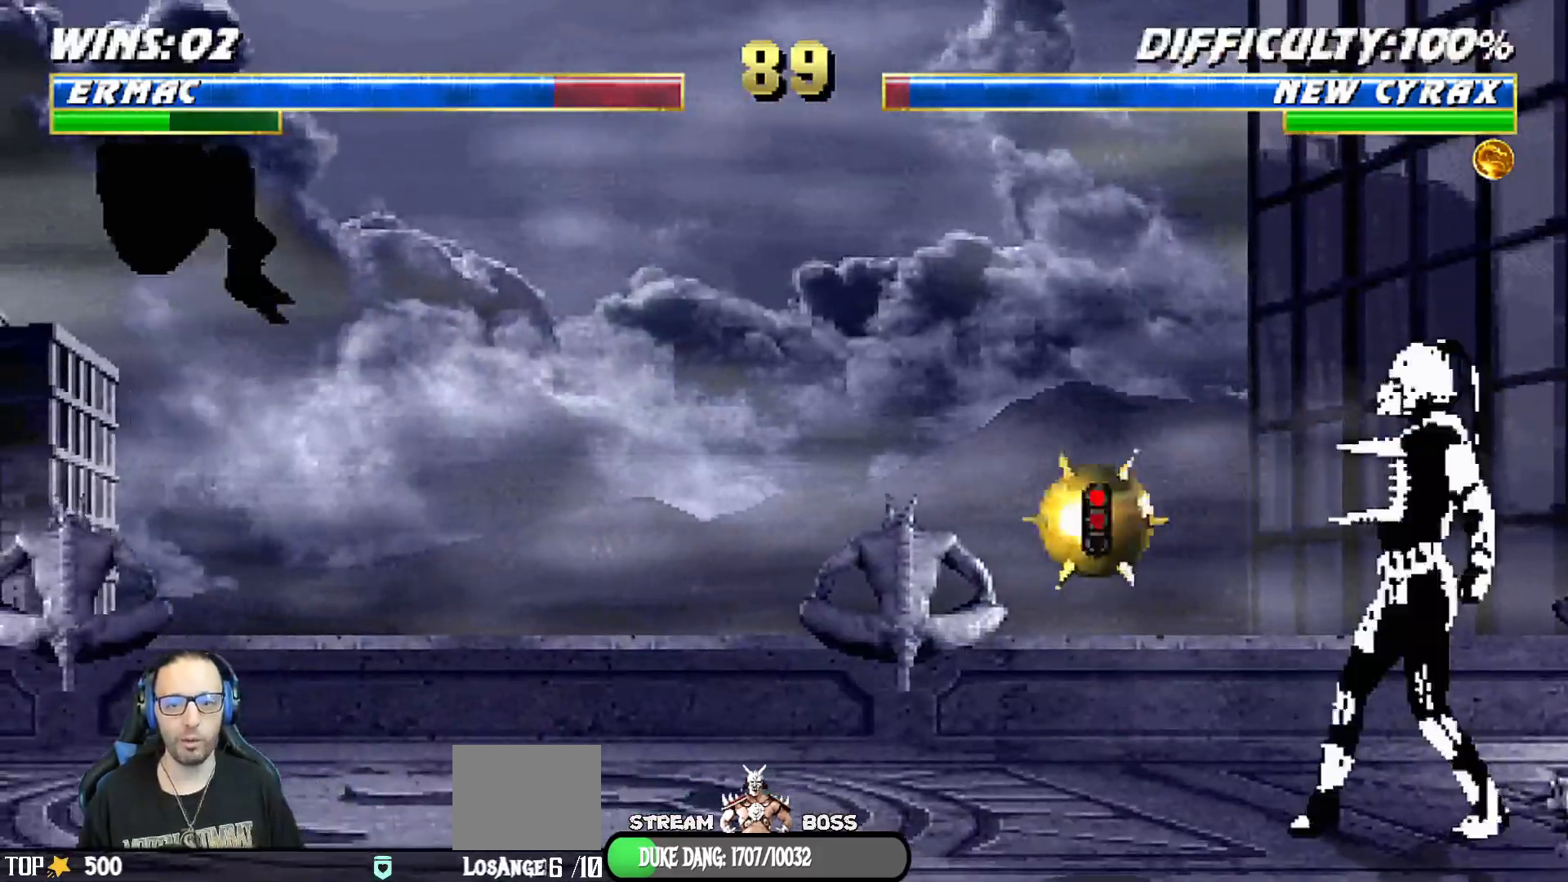
{"dt_ms": 500, "buttons": [], "left_stick": "center", "right_stick": "center", "events": [[117, "DPAD_LEFT", "up"], [150, "DPAD_UP", "up"], [150, "L1", "up"], [150, "TRIANGLE", "up"], [217, "TRIANGLE", "down"], [350, "TRIANGLE", "up"]]}